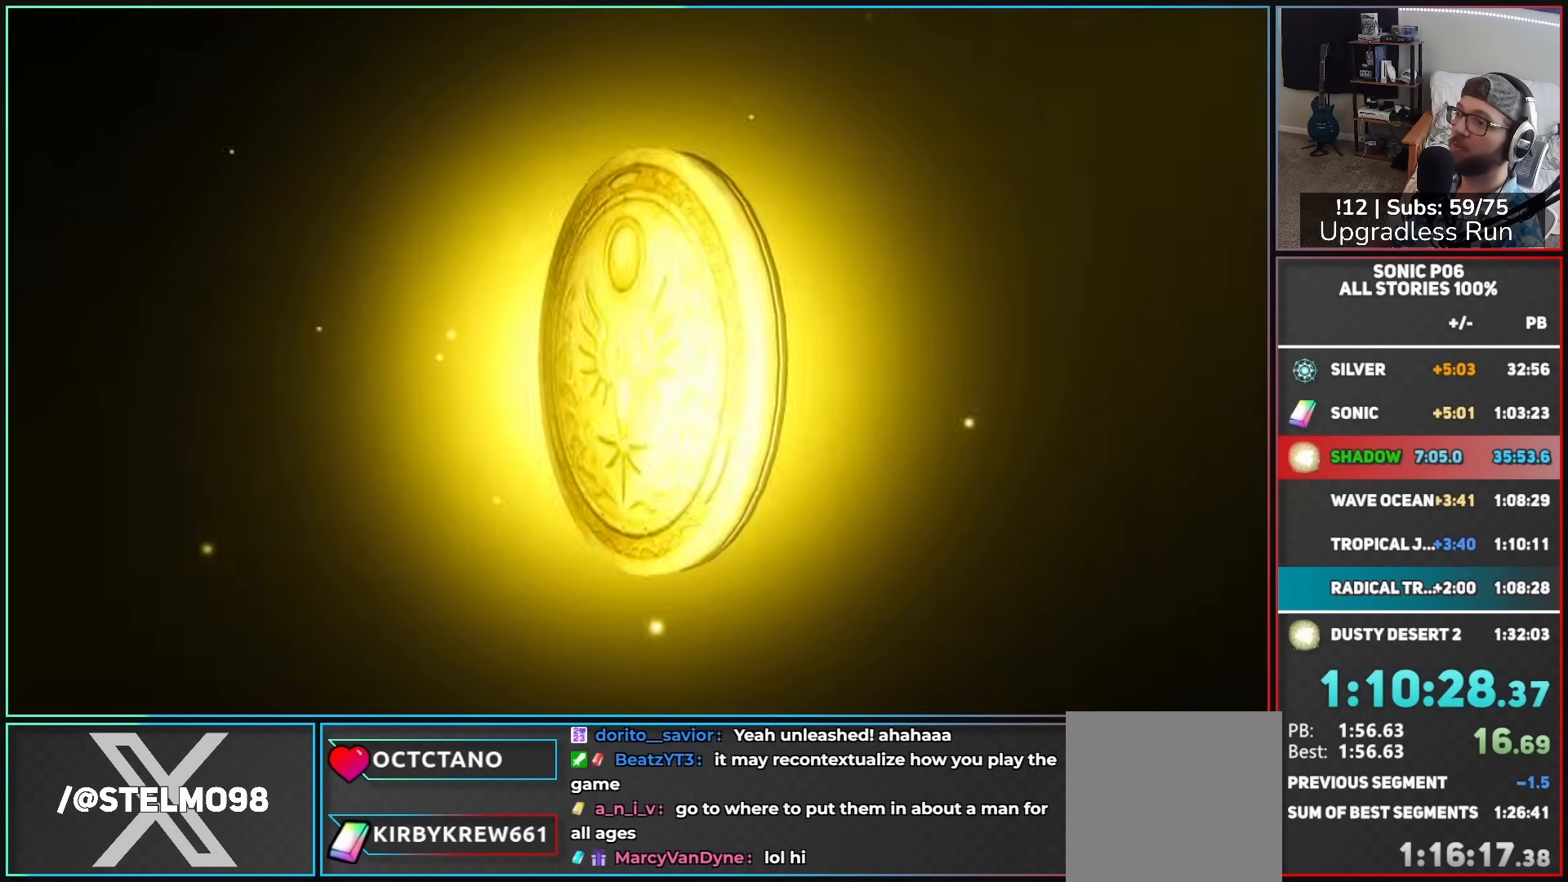
Gameplay with a controller (Xbox layout); each line is a JSON object with the inputs held at the frame after it. "button_events" lists button changes between this image and that frame as [ms after this image, input, new state], when the widget could be followed in between (sticks are given only as held states).
{"buttons": ["A"], "left_stick": "center", "right_stick": "center", "button_events": [[50, "A", "down"], [133, "A", "up"], [217, "A", "down"], [283, "A", "up"], [350, "A", "down"], [433, "A", "up"], [500, "A", "down"]]}
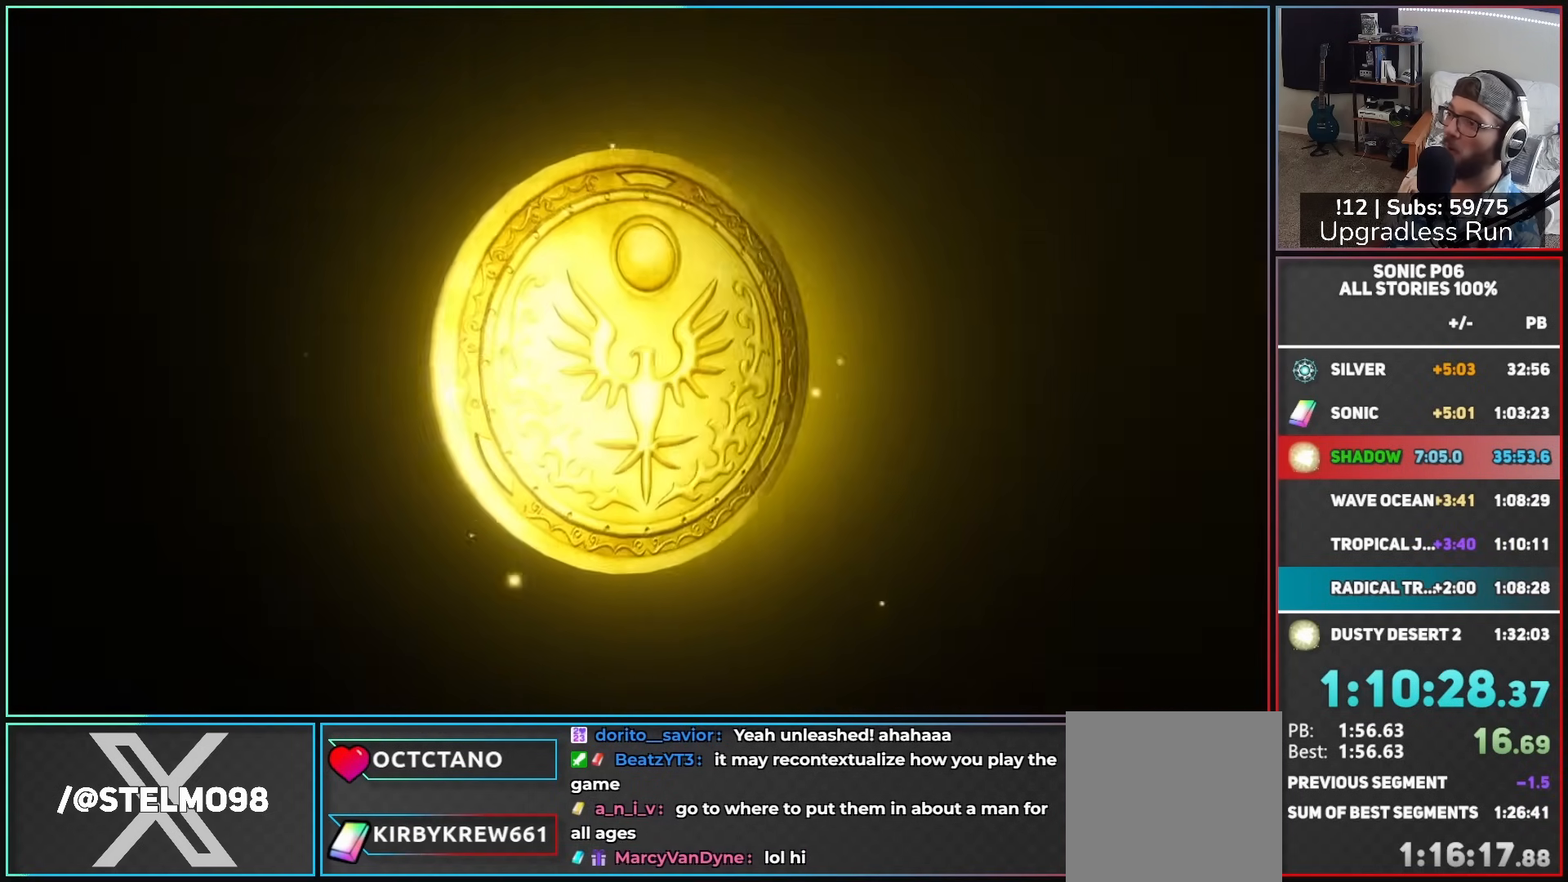
{"buttons": ["A"], "left_stick": "center", "right_stick": "center", "button_events": [[83, "A", "up"], [150, "A", "down"], [233, "A", "up"], [300, "A", "down"], [383, "A", "up"], [433, "A", "down"]]}
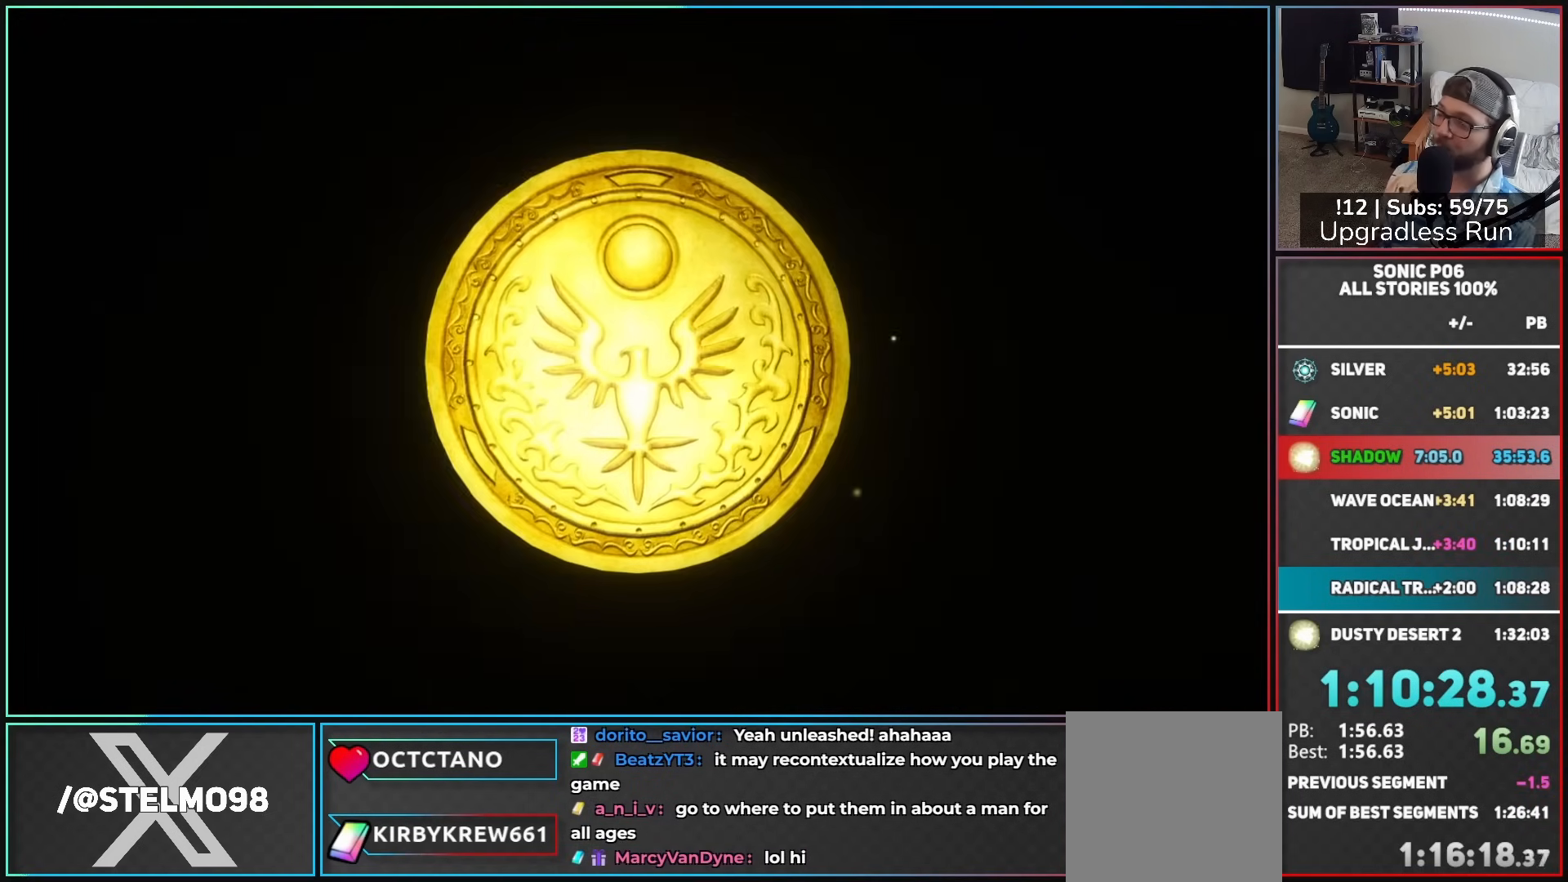
{"buttons": [], "left_stick": "center", "right_stick": "center", "button_events": [[17, "A", "up"], [100, "A", "down"], [167, "A", "up"], [250, "A", "down"], [333, "A", "up"], [400, "A", "down"], [500, "A", "up"]]}
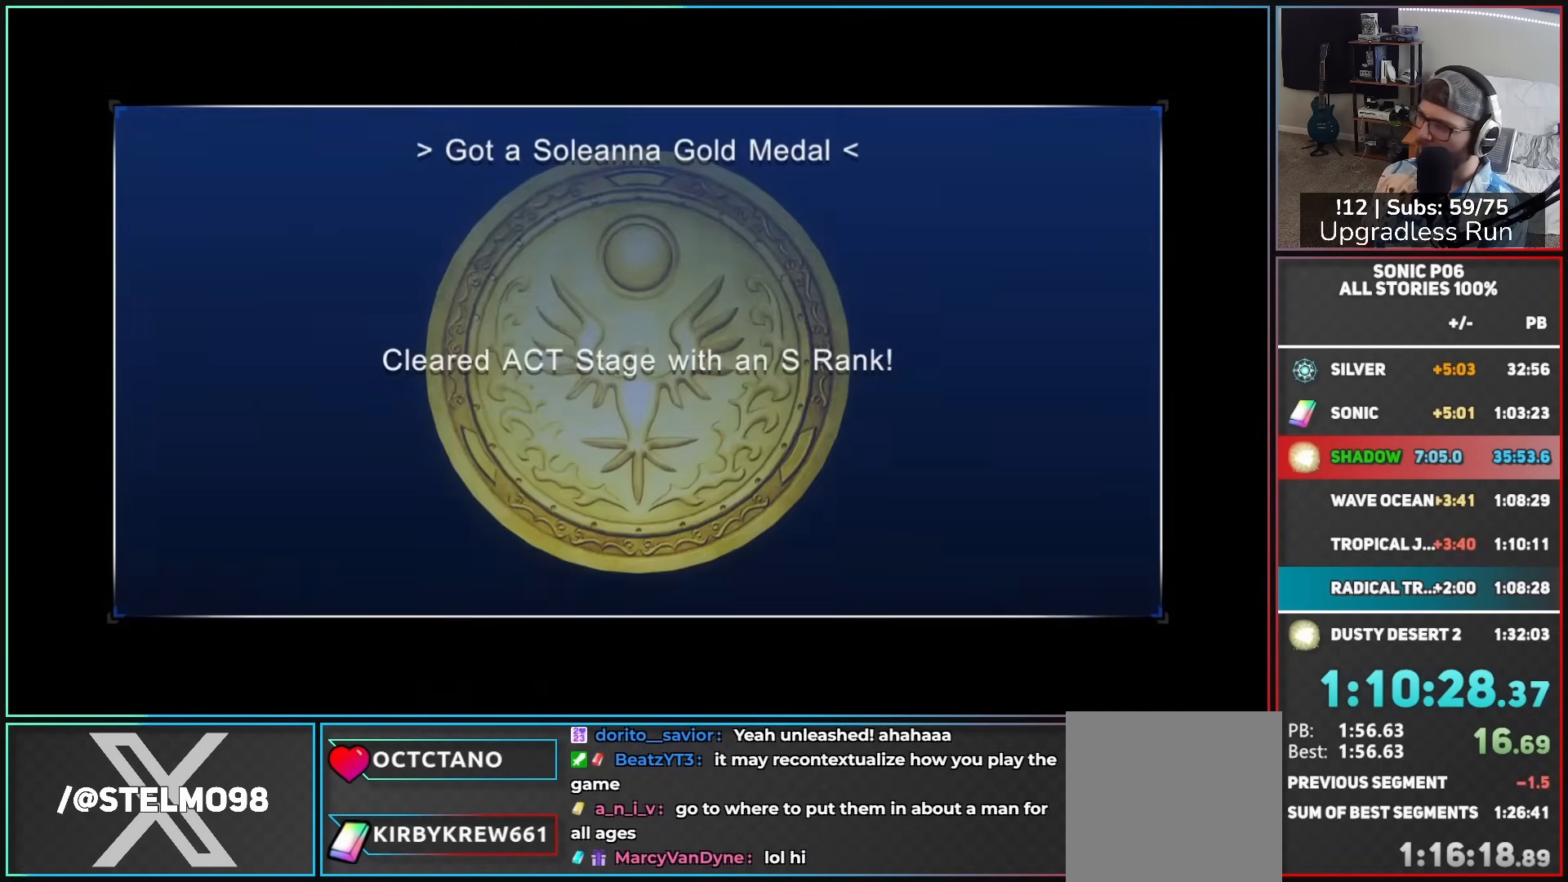
{"buttons": [], "left_stick": "center", "right_stick": "center", "button_events": [[50, "A", "down"], [150, "A", "up"], [200, "A", "down"], [317, "A", "up"]]}
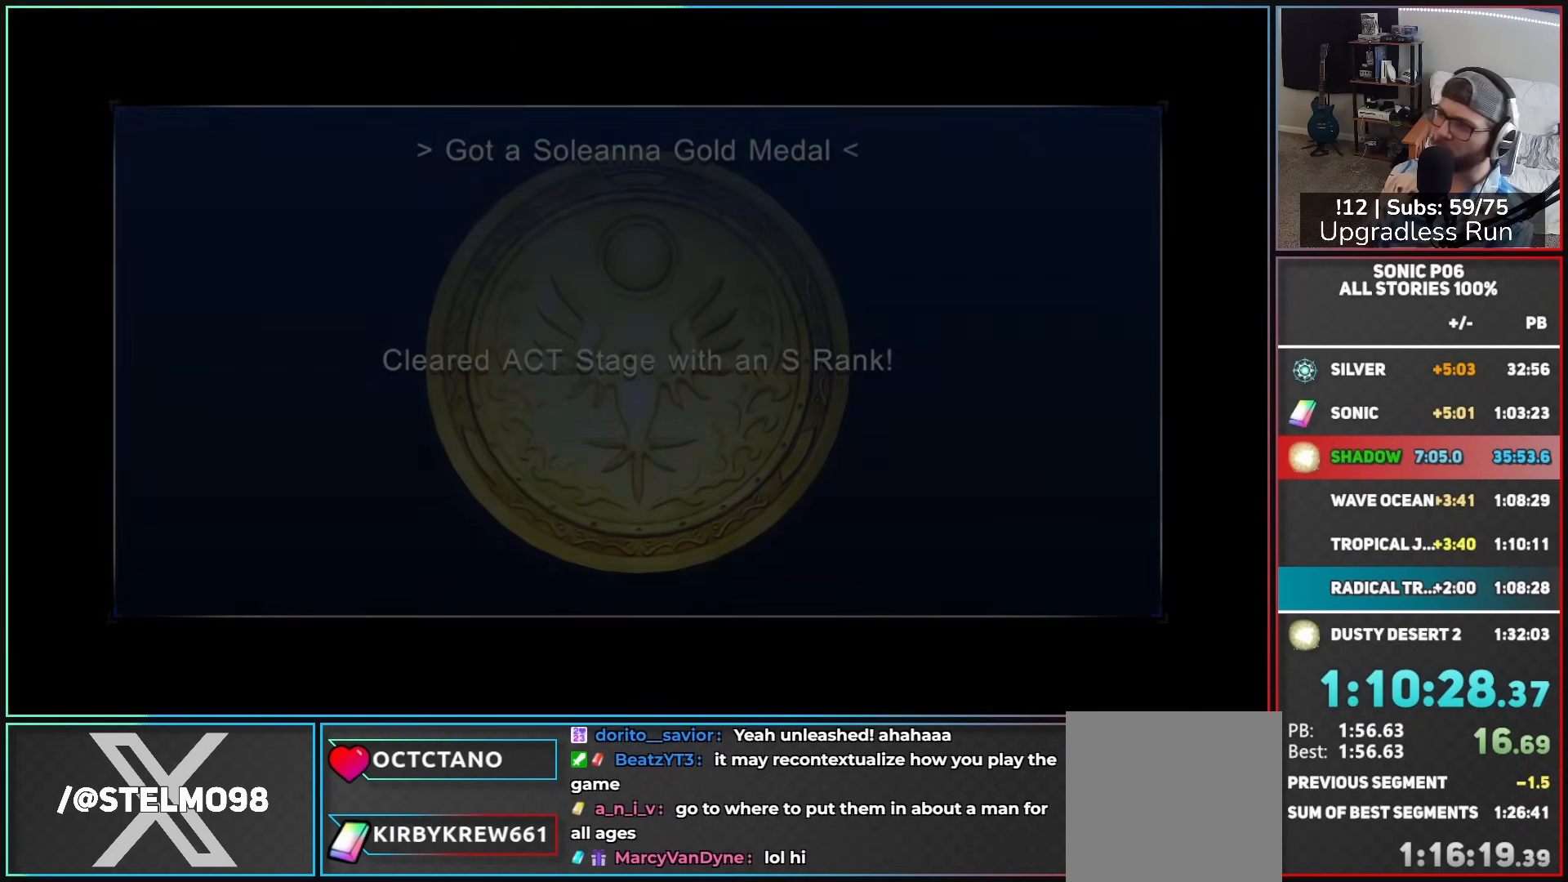
{"buttons": [], "left_stick": "center", "right_stick": "center", "button_events": []}
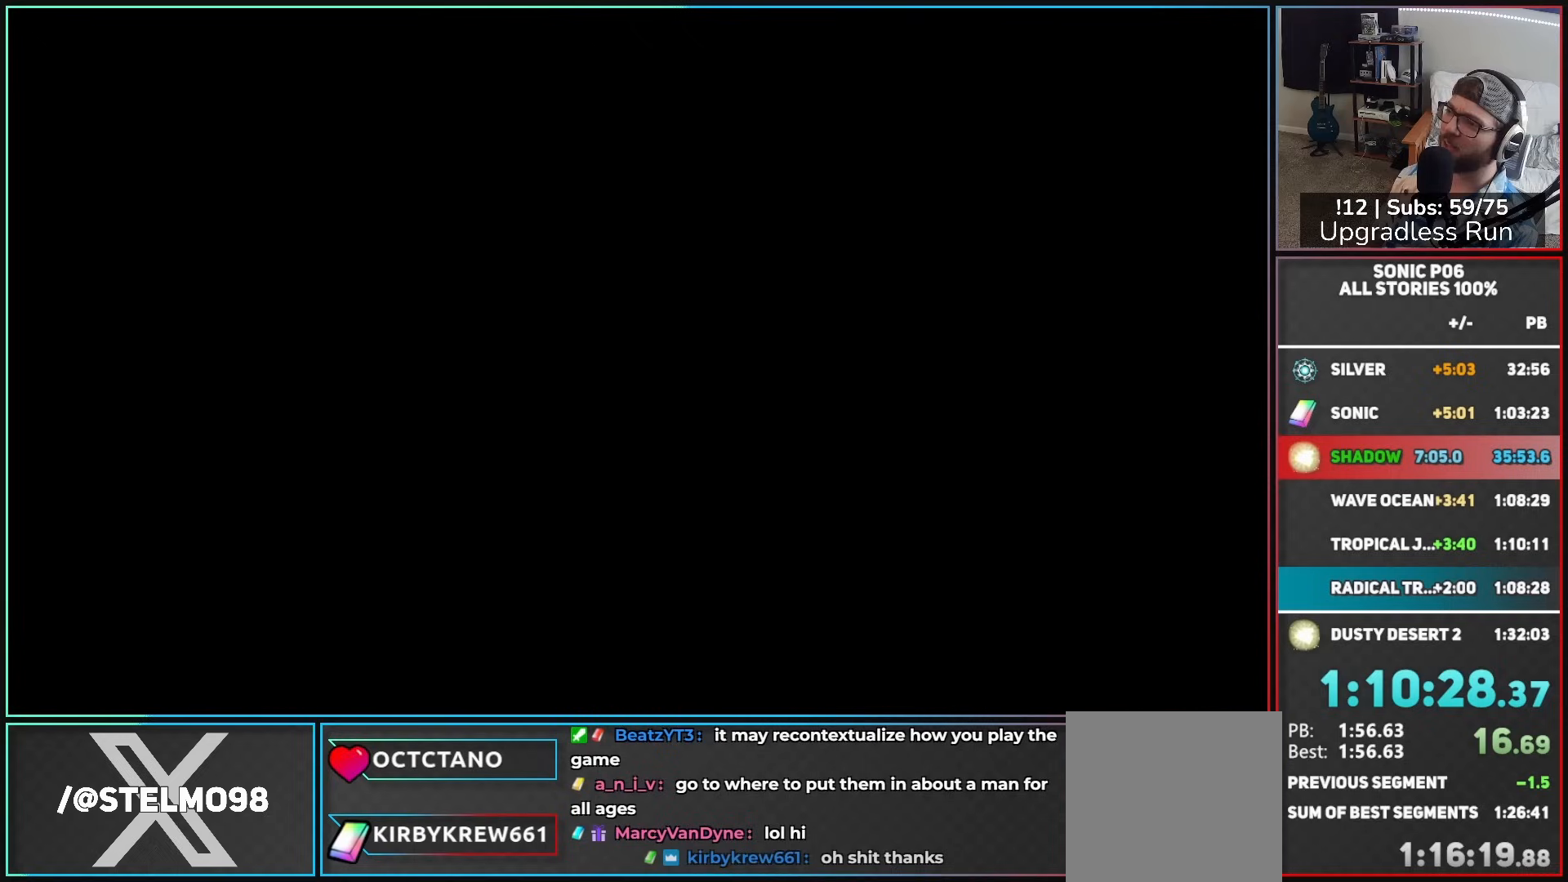
{"buttons": [], "left_stick": "center", "right_stick": "center", "button_events": []}
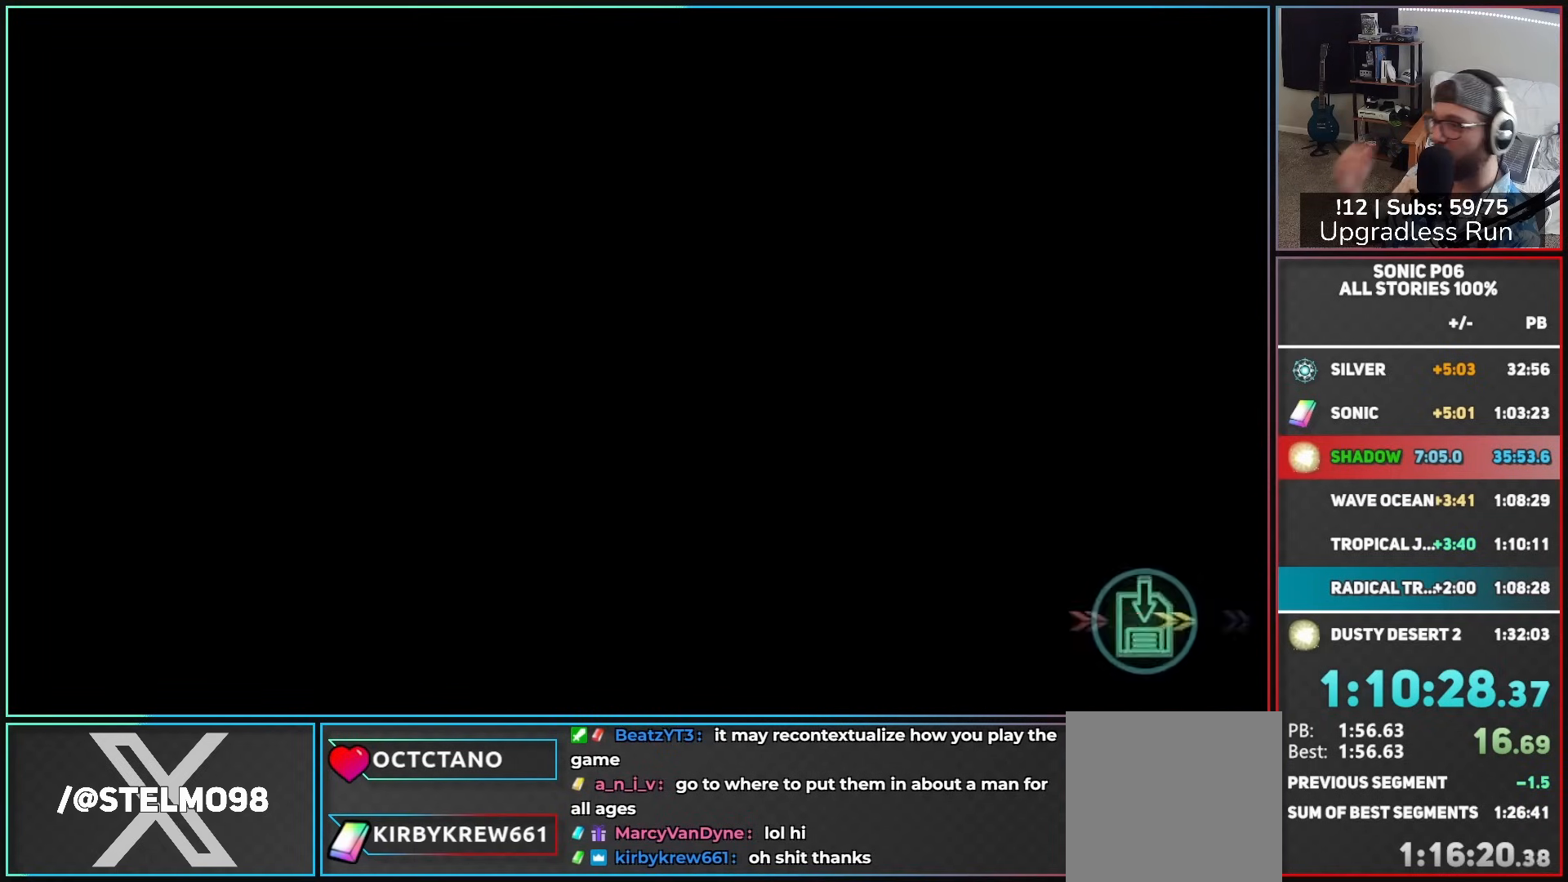
{"buttons": [], "left_stick": "center", "right_stick": "center", "button_events": []}
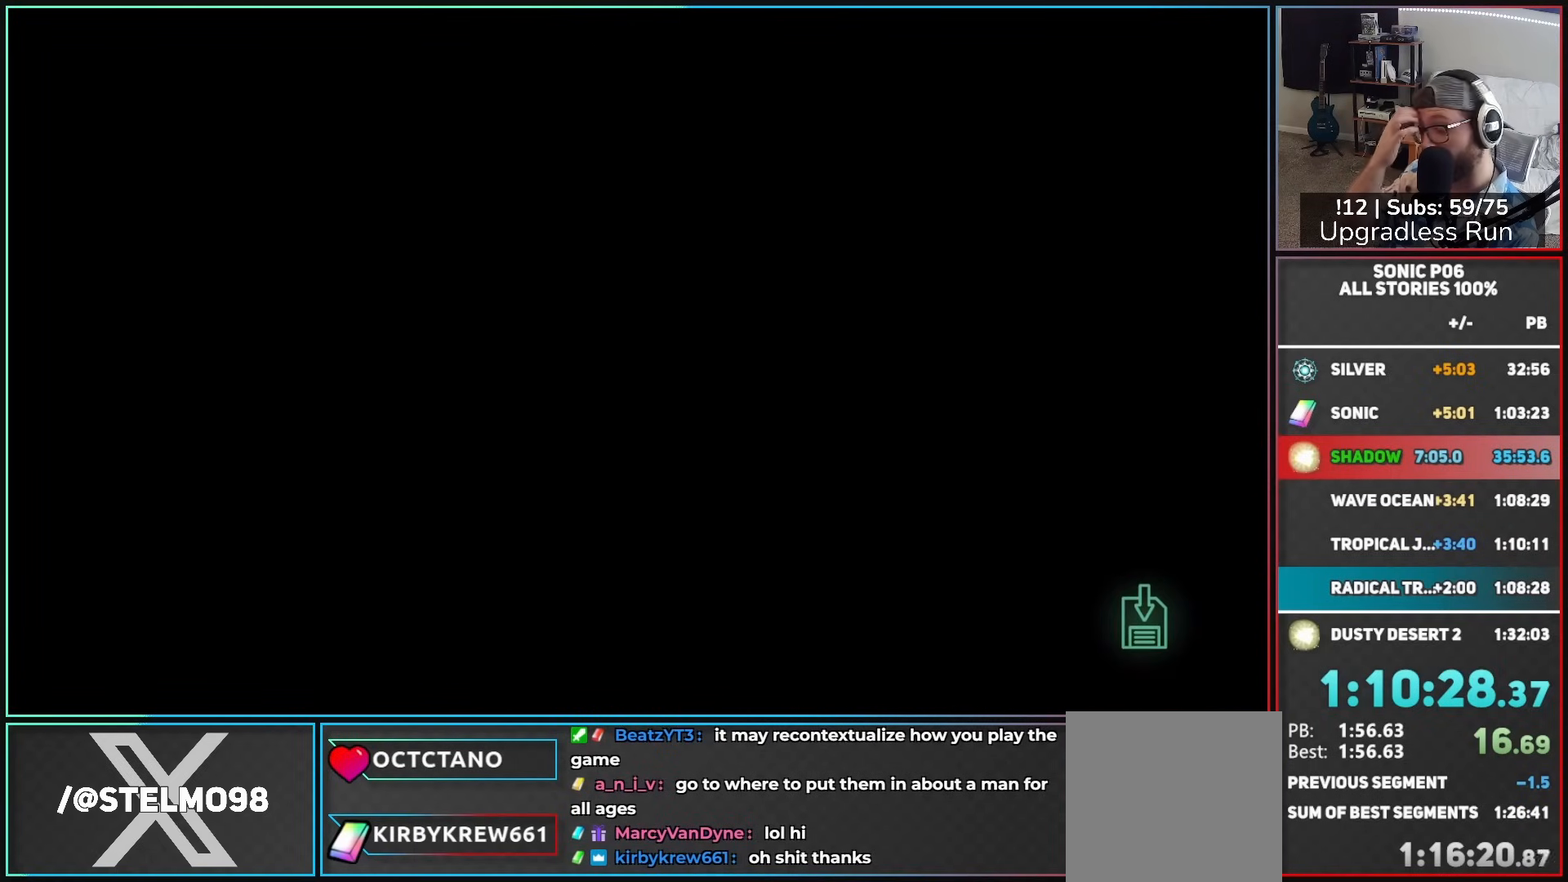
{"buttons": [], "left_stick": "center", "right_stick": "center", "button_events": []}
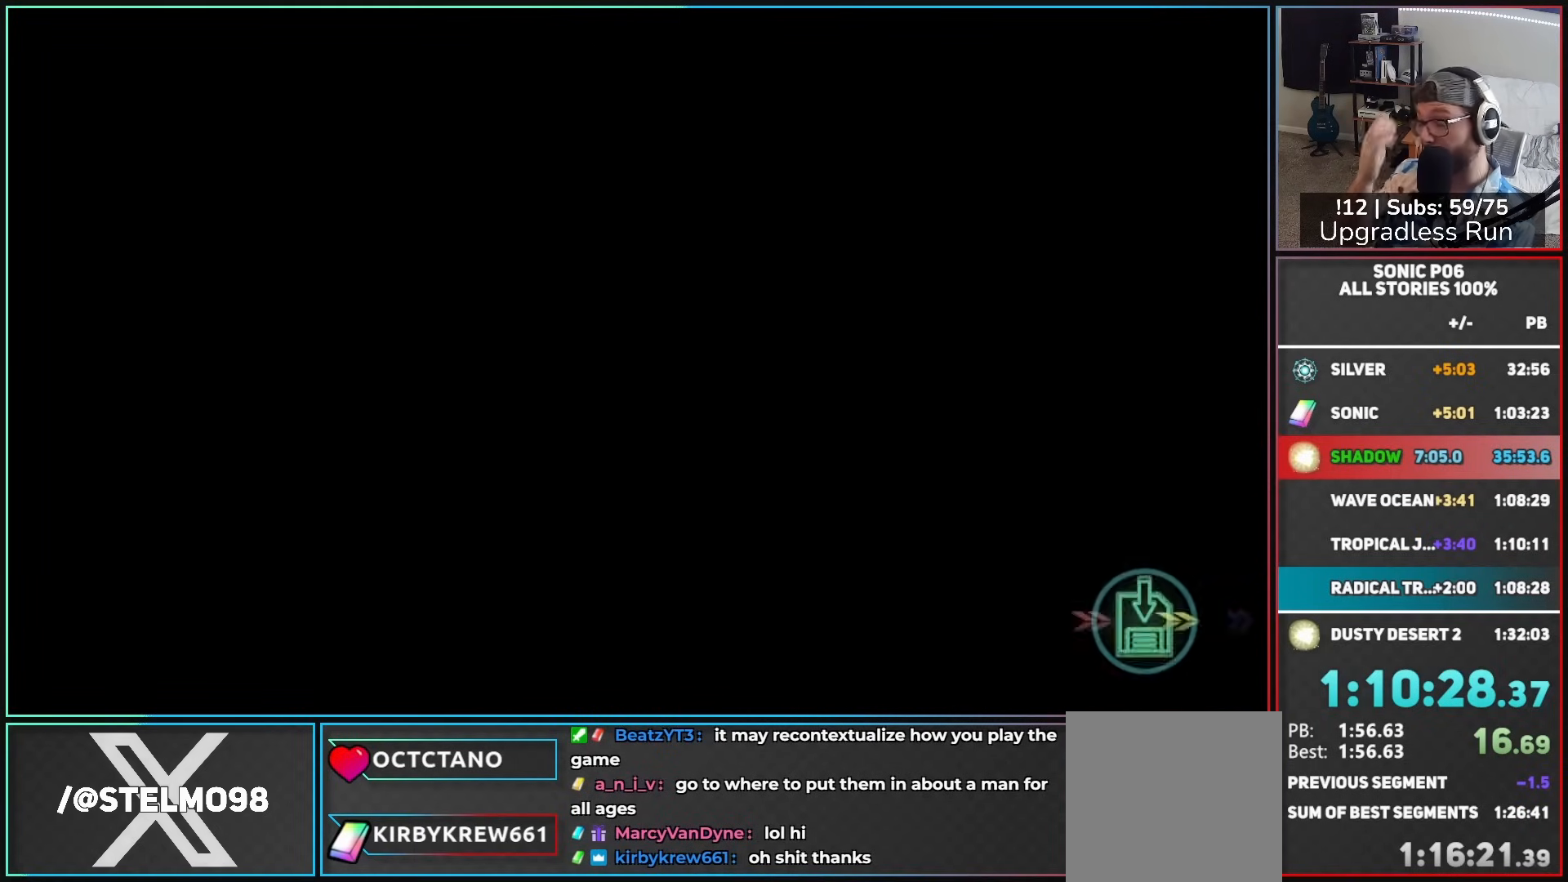
{"buttons": [], "left_stick": "center", "right_stick": "center", "button_events": []}
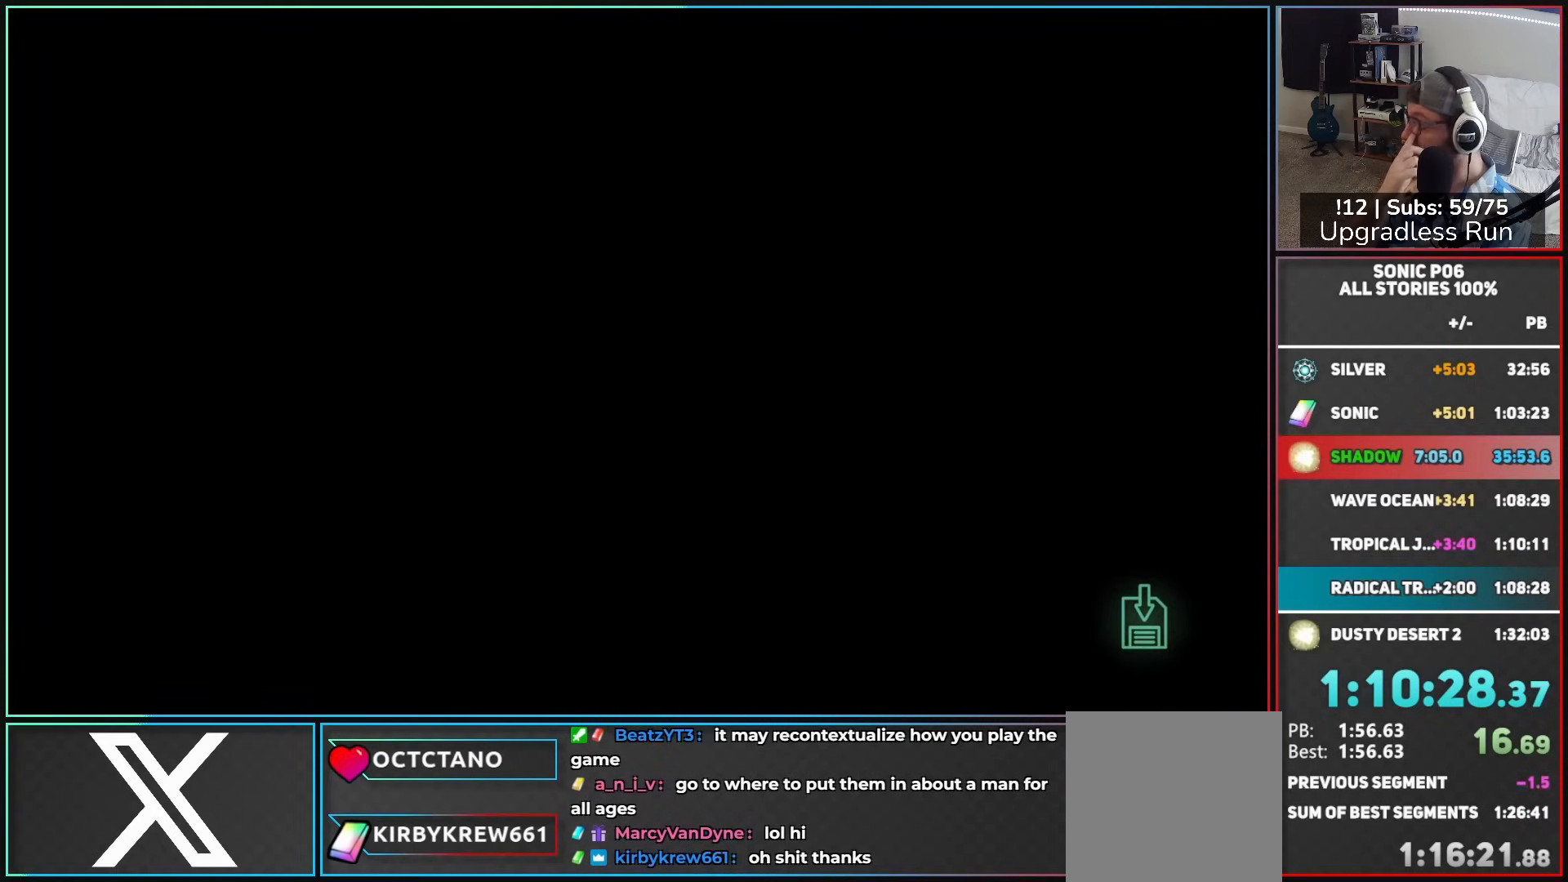
{"buttons": [], "left_stick": "center", "right_stick": "center", "button_events": []}
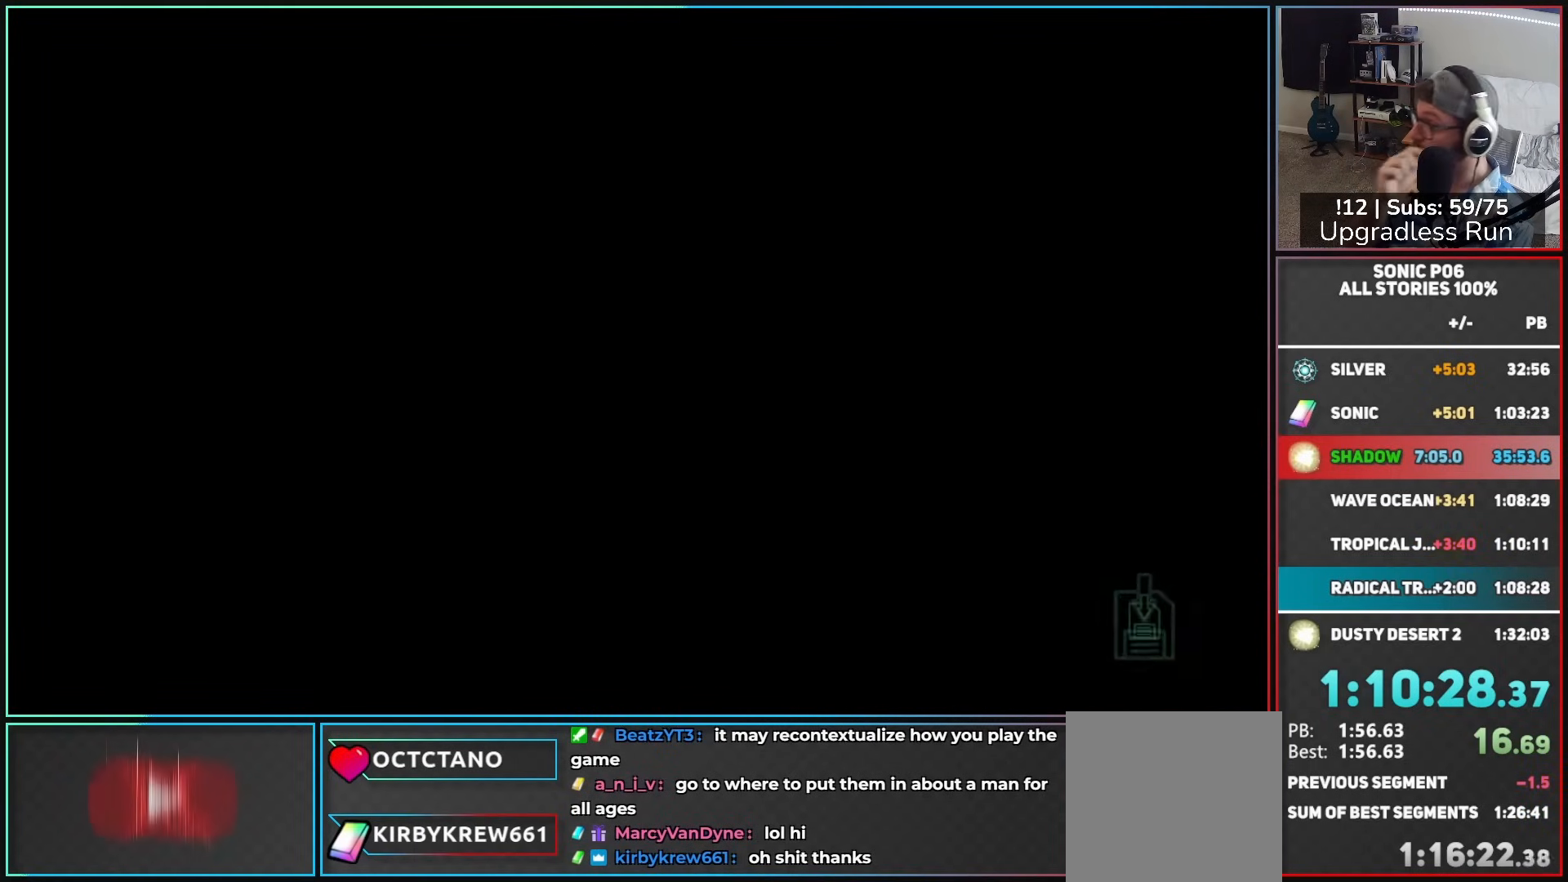
{"buttons": [], "left_stick": "center", "right_stick": "center", "button_events": []}
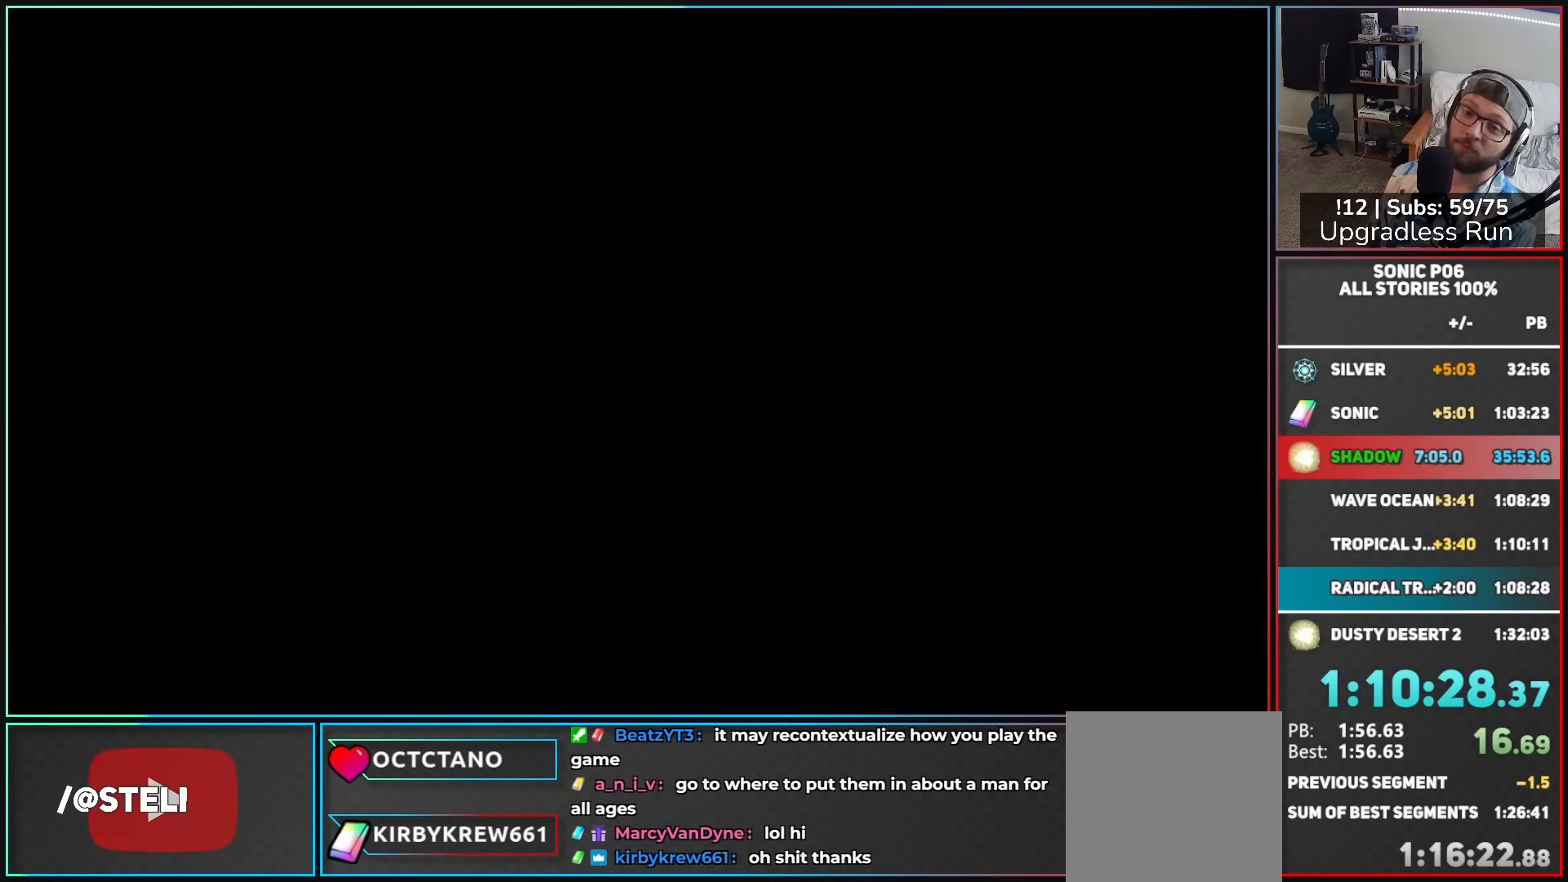
{"buttons": [], "left_stick": "center", "right_stick": "center", "button_events": []}
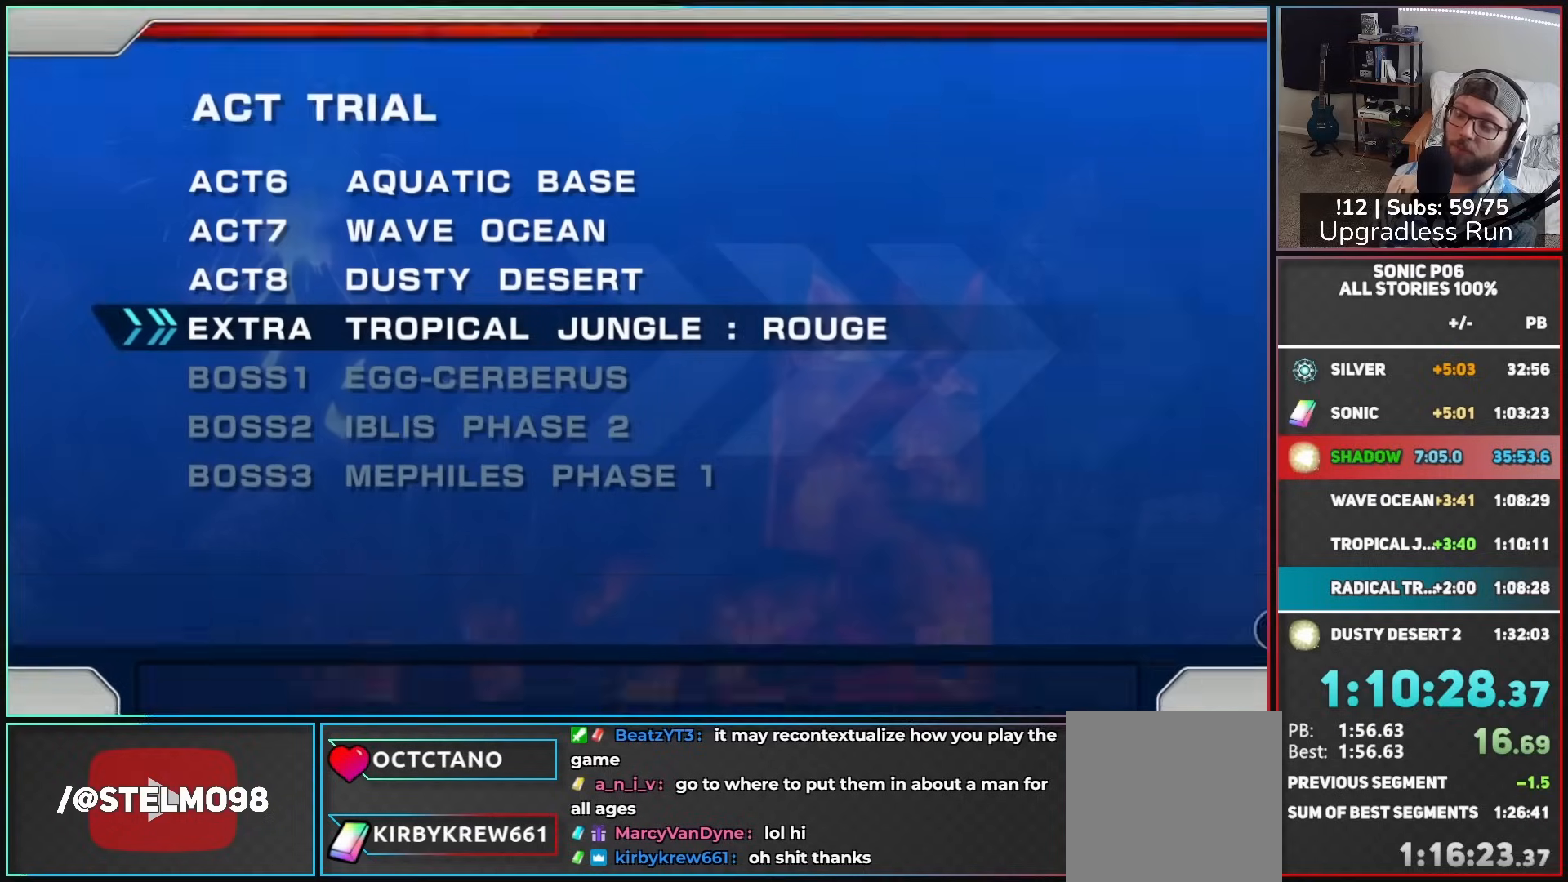
{"buttons": [], "left_stick": "center", "right_stick": "center", "button_events": []}
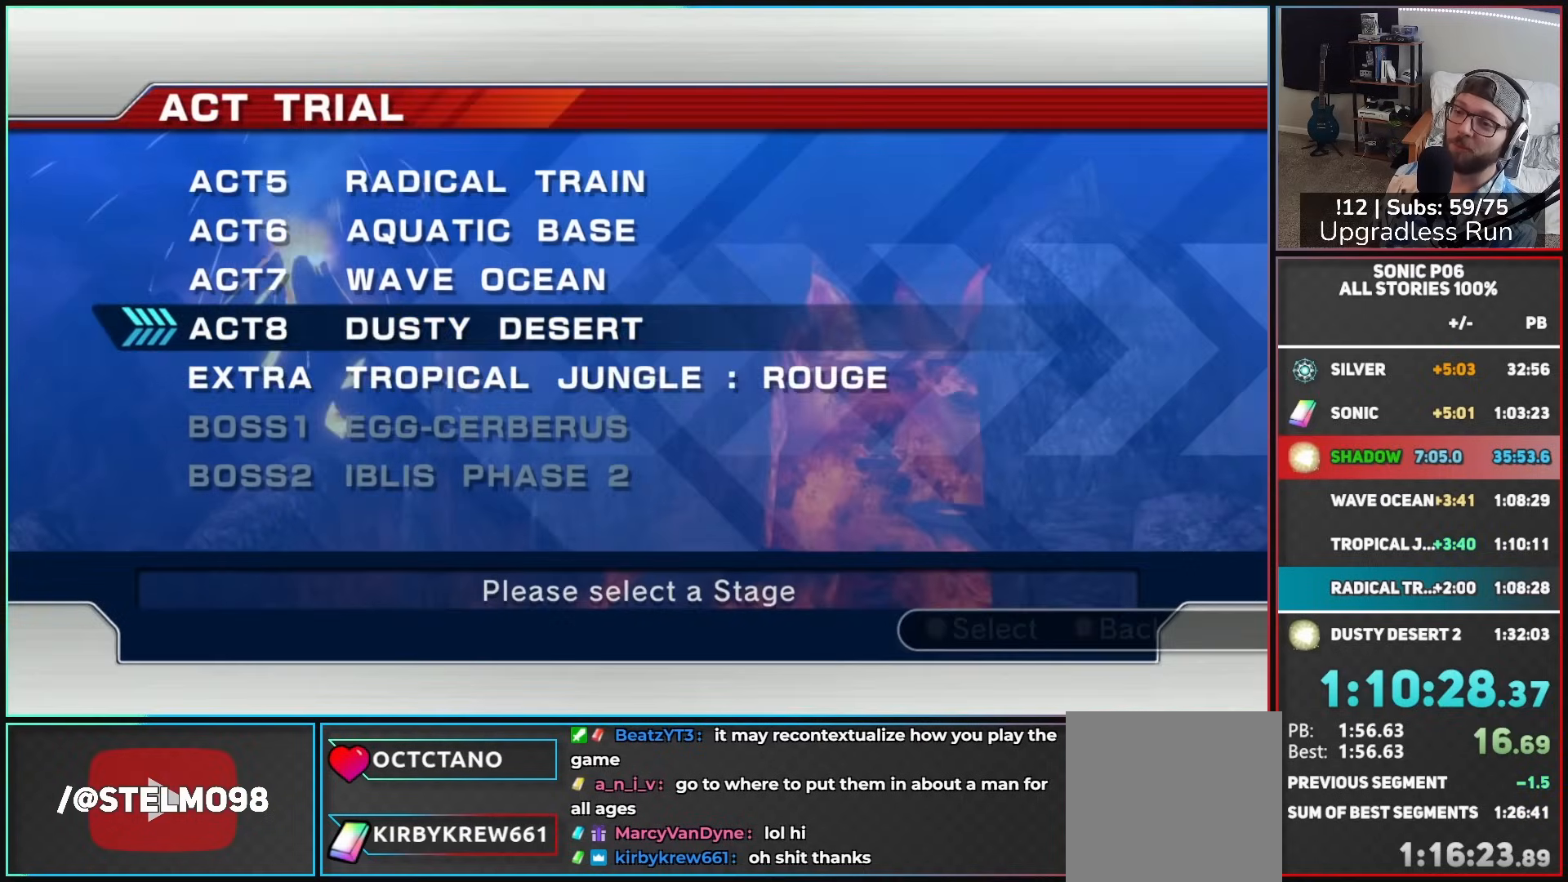
{"buttons": [], "left_stick": "up", "right_stick": "center", "button_events": []}
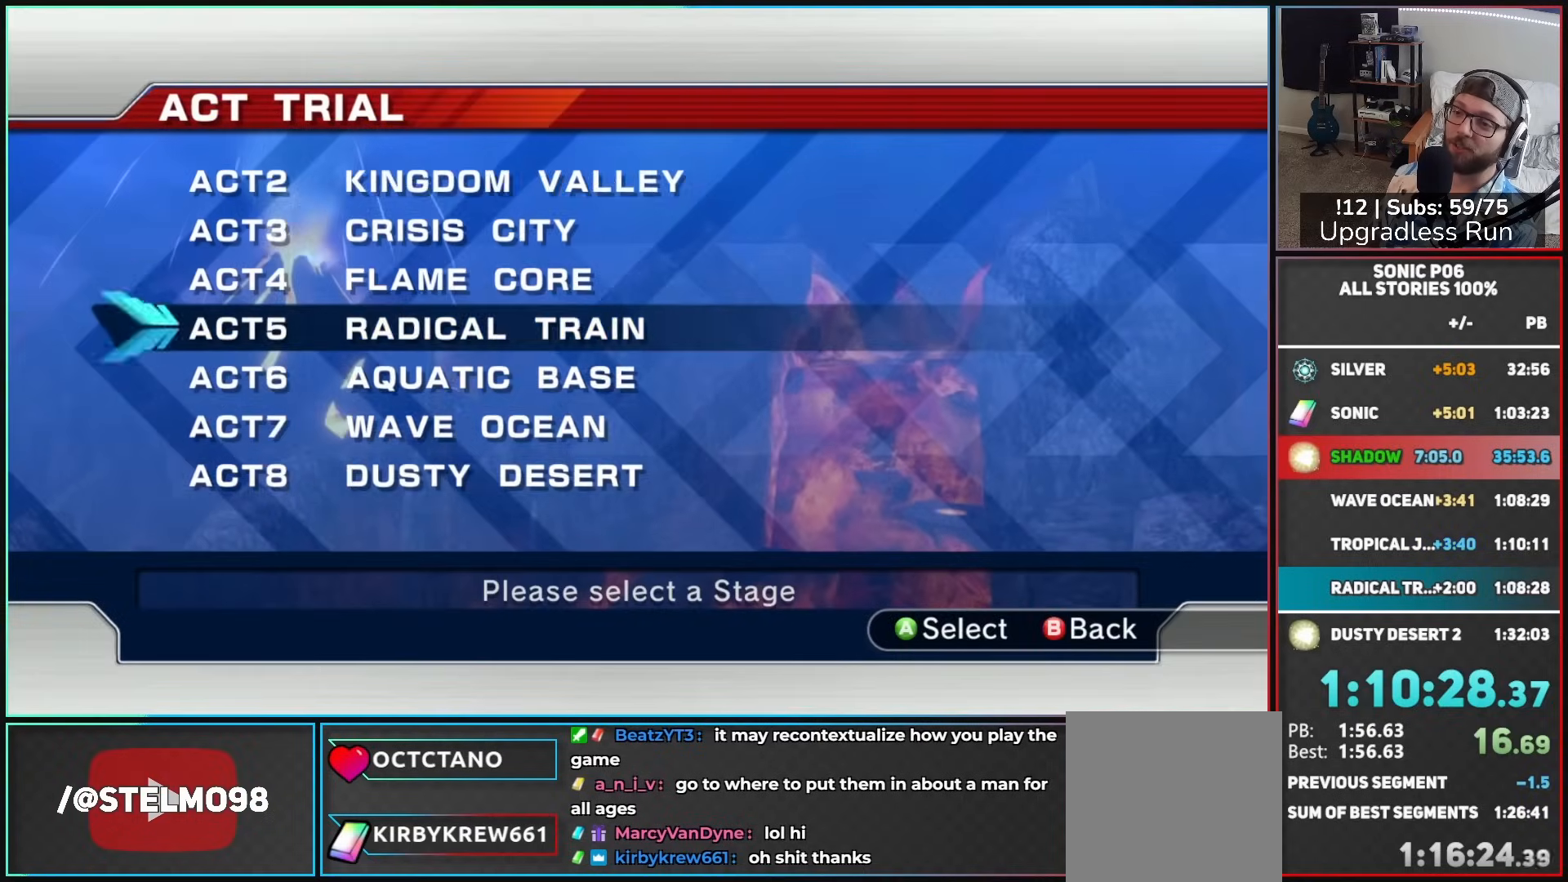
{"buttons": ["A"], "left_stick": "center", "right_stick": "center", "button_events": [[117, "A", "down"], [200, "A", "up"], [283, "A", "down"], [350, "A", "up"], [417, "A", "down"]]}
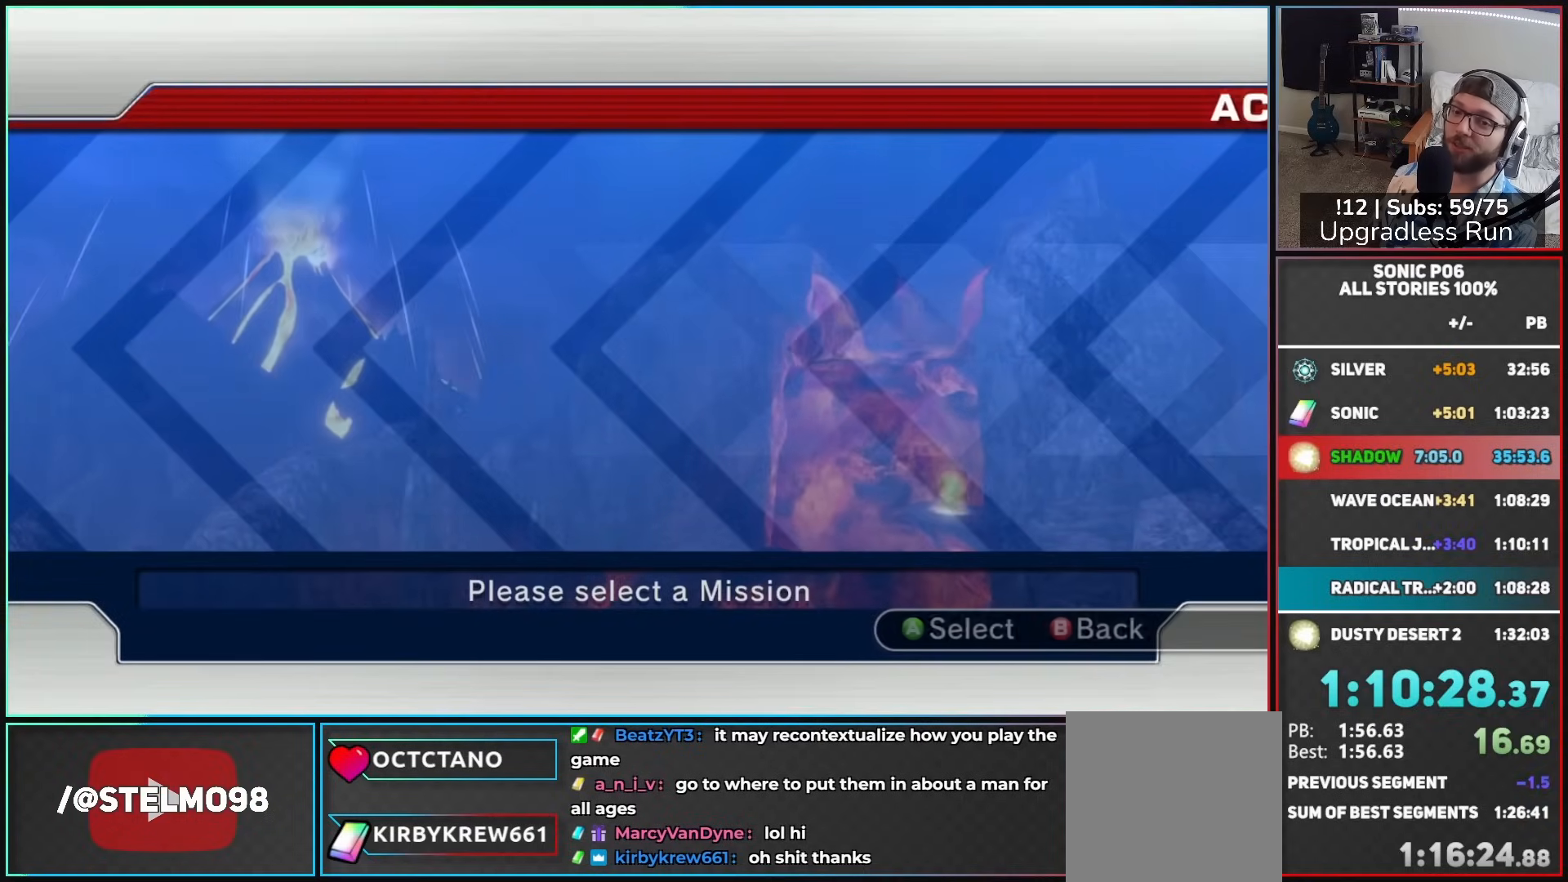
{"buttons": [], "left_stick": "center", "right_stick": "center", "button_events": [[17, "A", "up"]]}
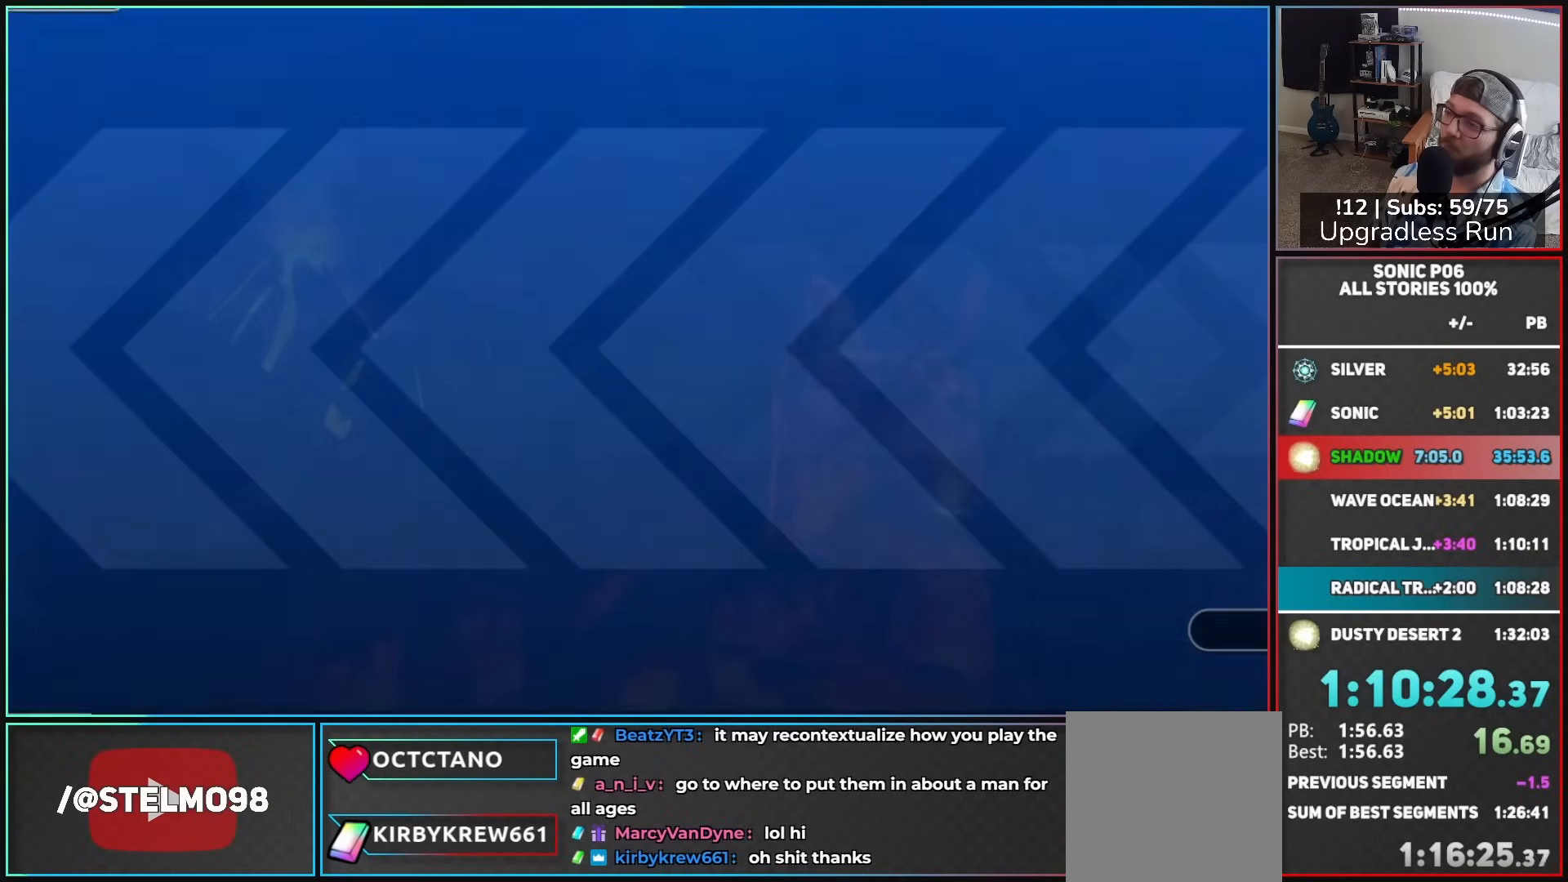
{"buttons": [], "left_stick": "center", "right_stick": "center", "button_events": []}
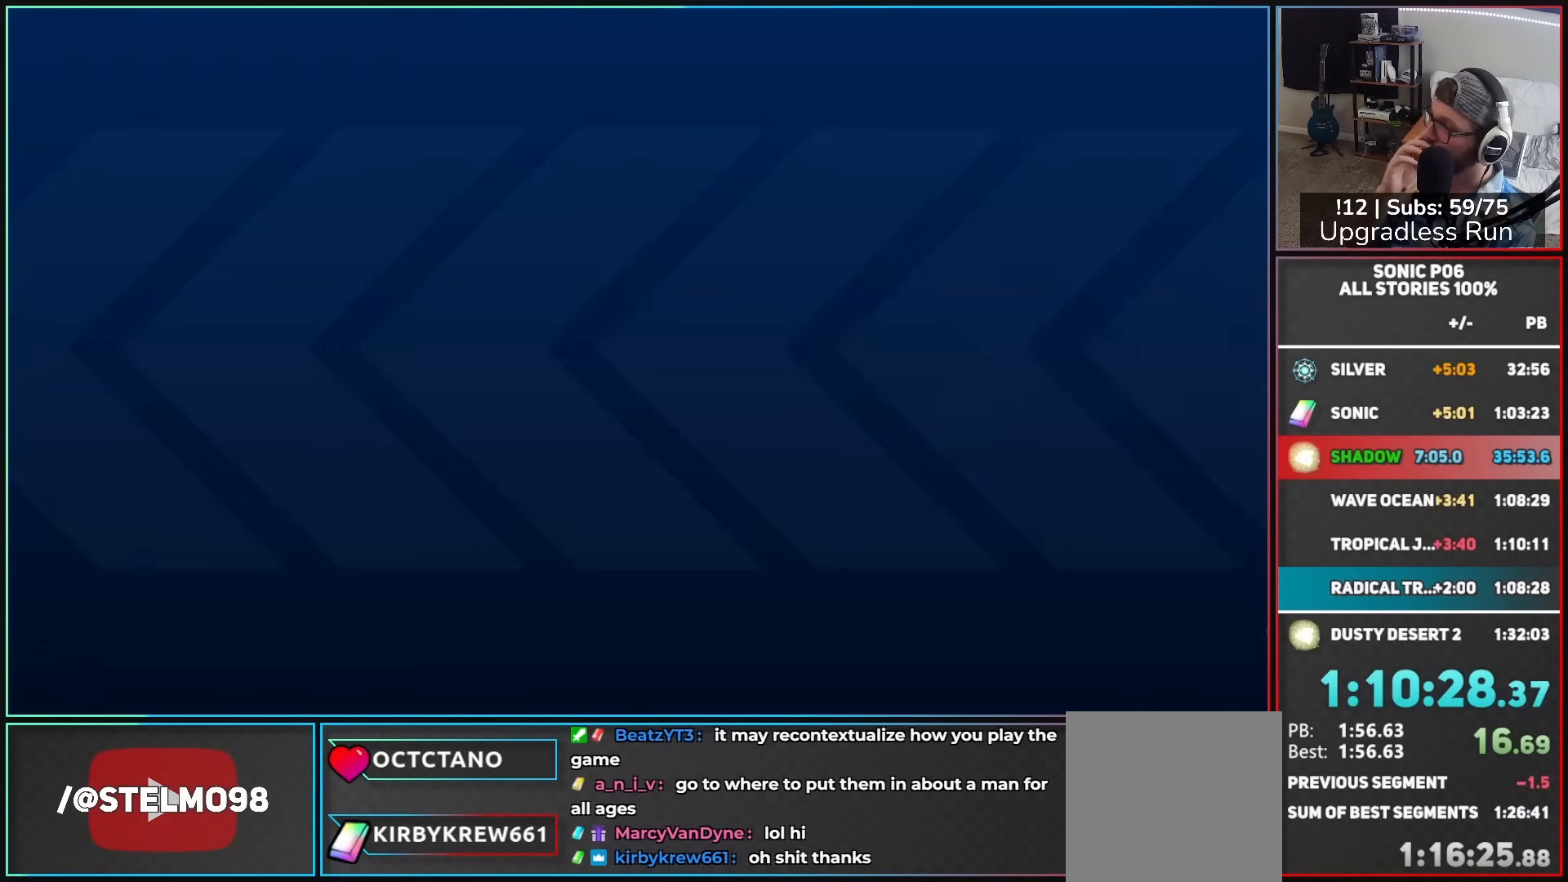
{"buttons": [], "left_stick": "center", "right_stick": "center", "button_events": []}
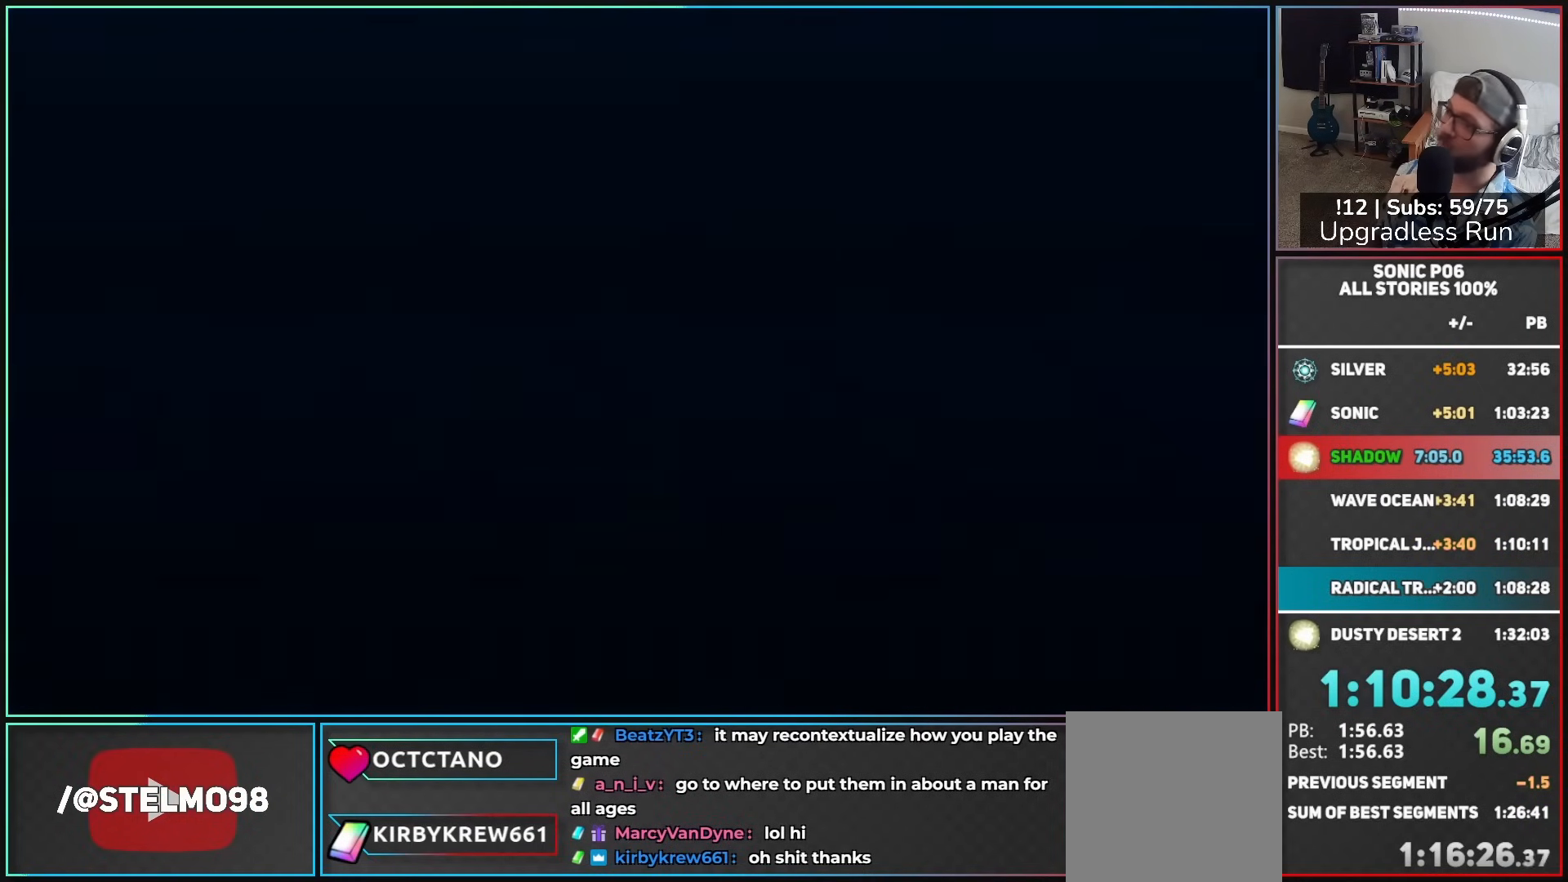
{"buttons": [], "left_stick": "center", "right_stick": "center", "button_events": []}
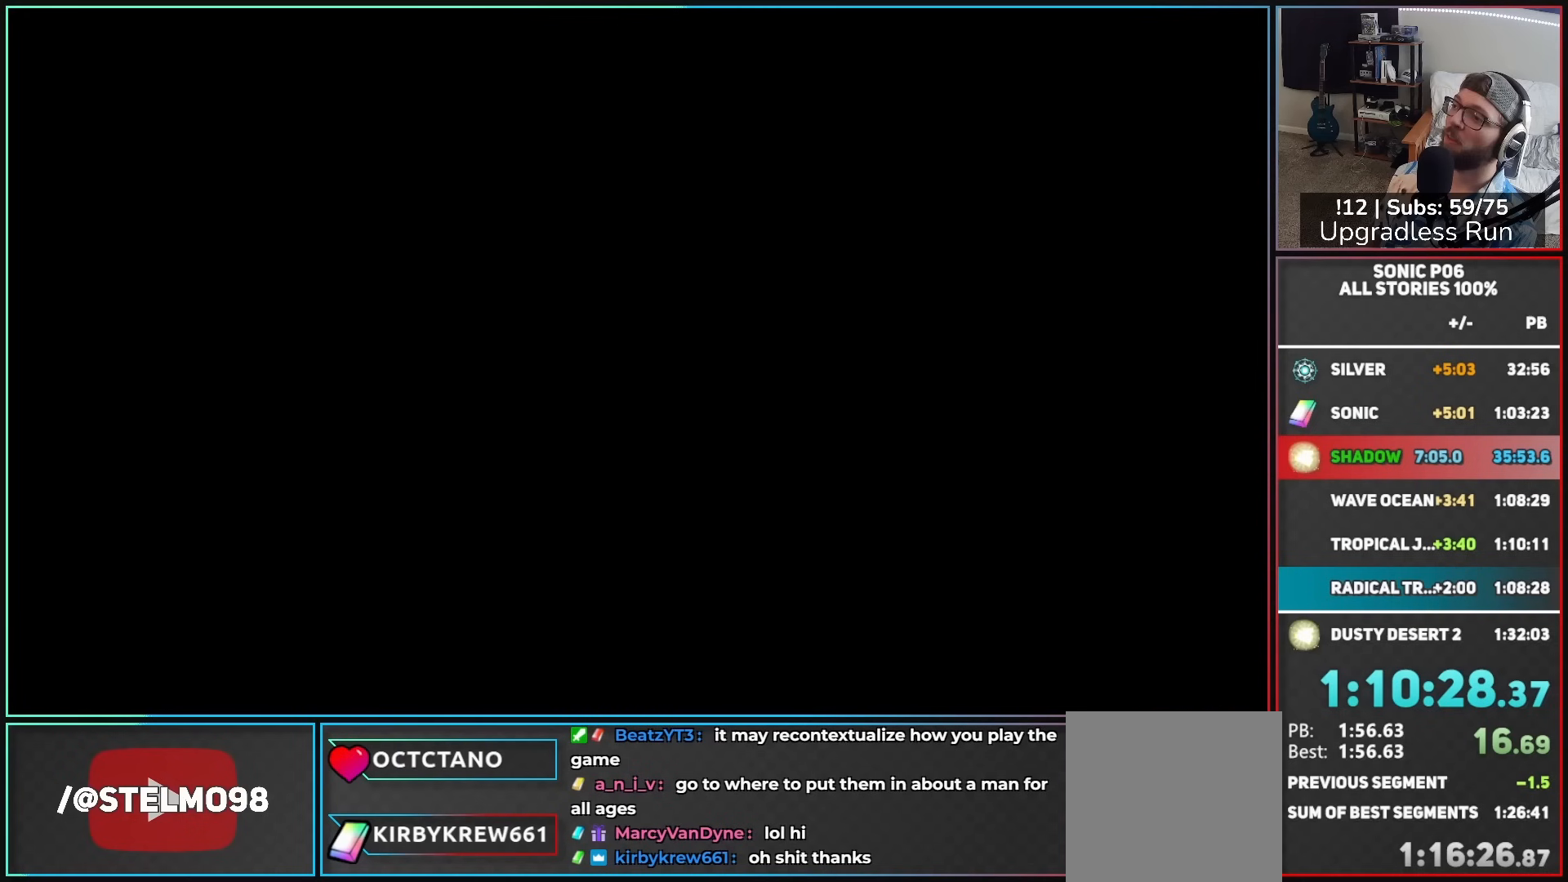
{"buttons": [], "left_stick": "center", "right_stick": "center", "button_events": []}
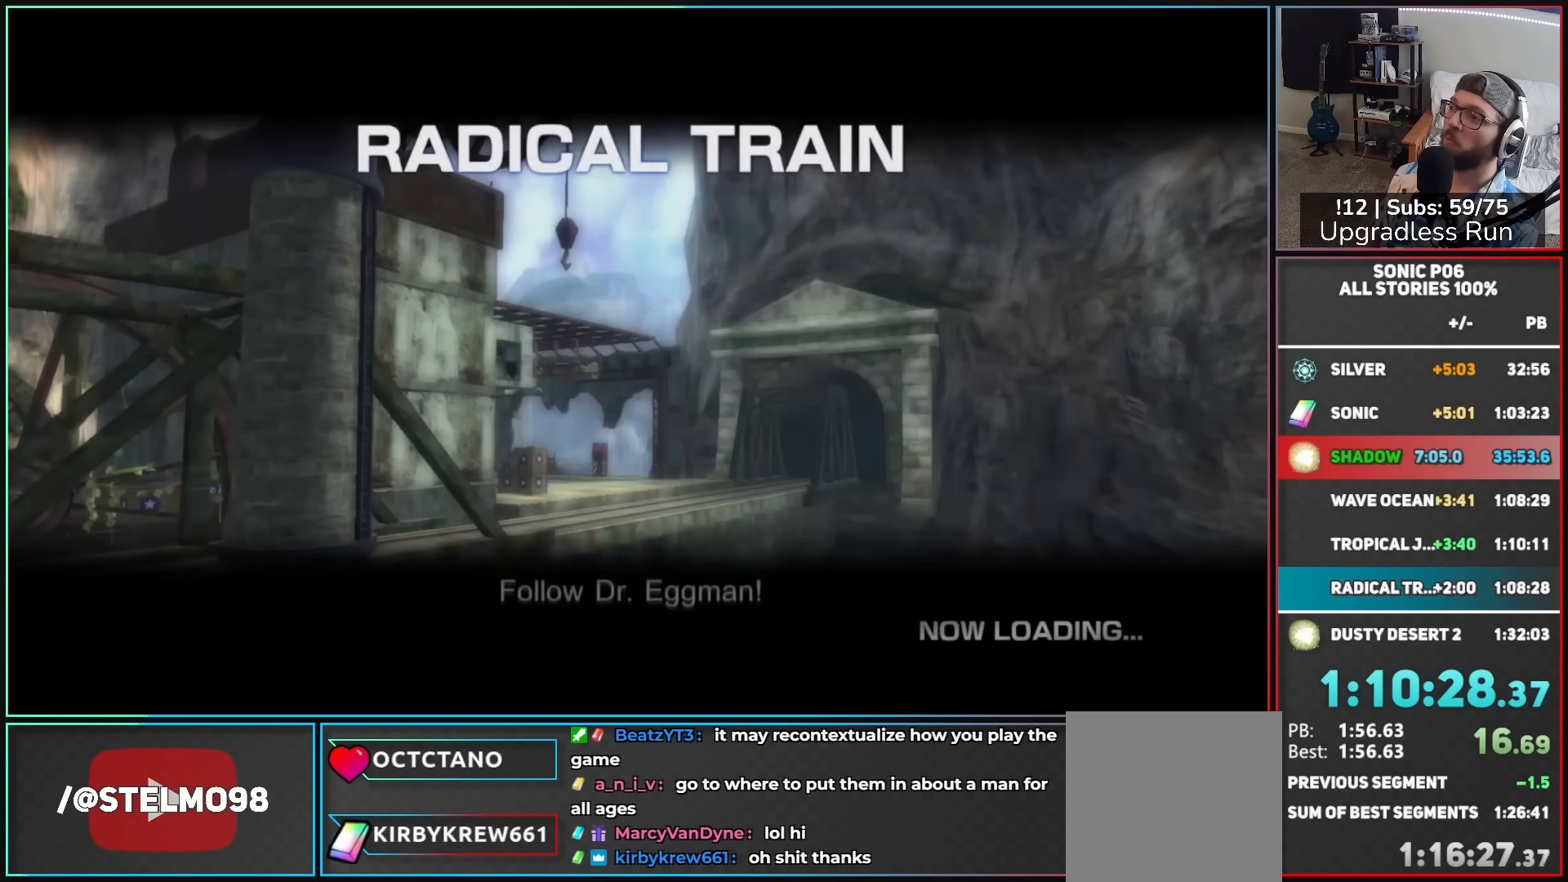
{"buttons": [], "left_stick": "center", "right_stick": "center", "button_events": []}
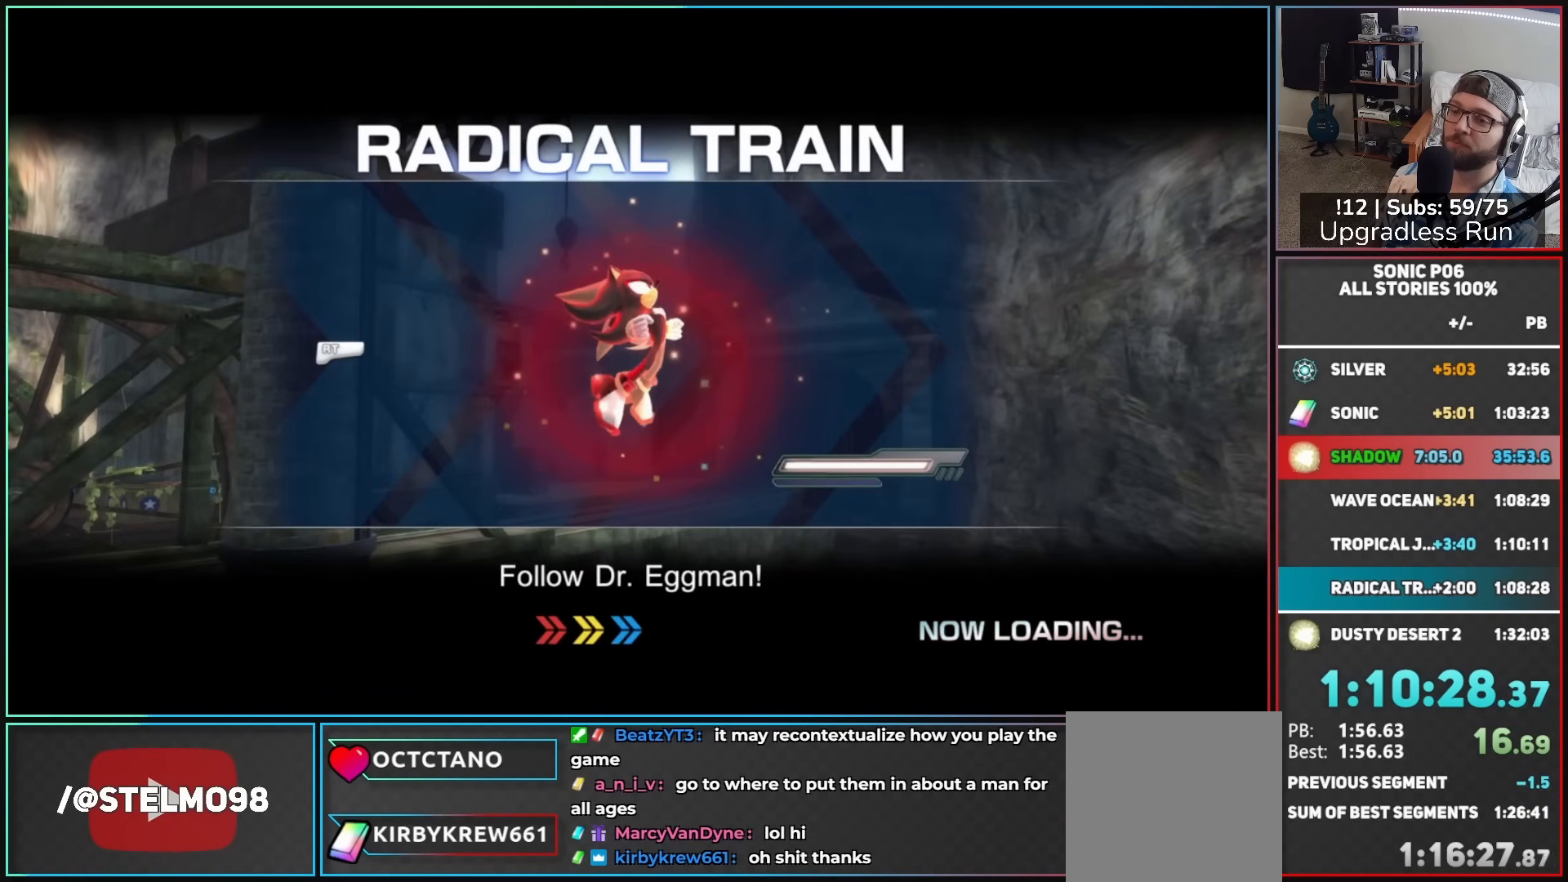
{"buttons": [], "left_stick": "center", "right_stick": "center", "button_events": []}
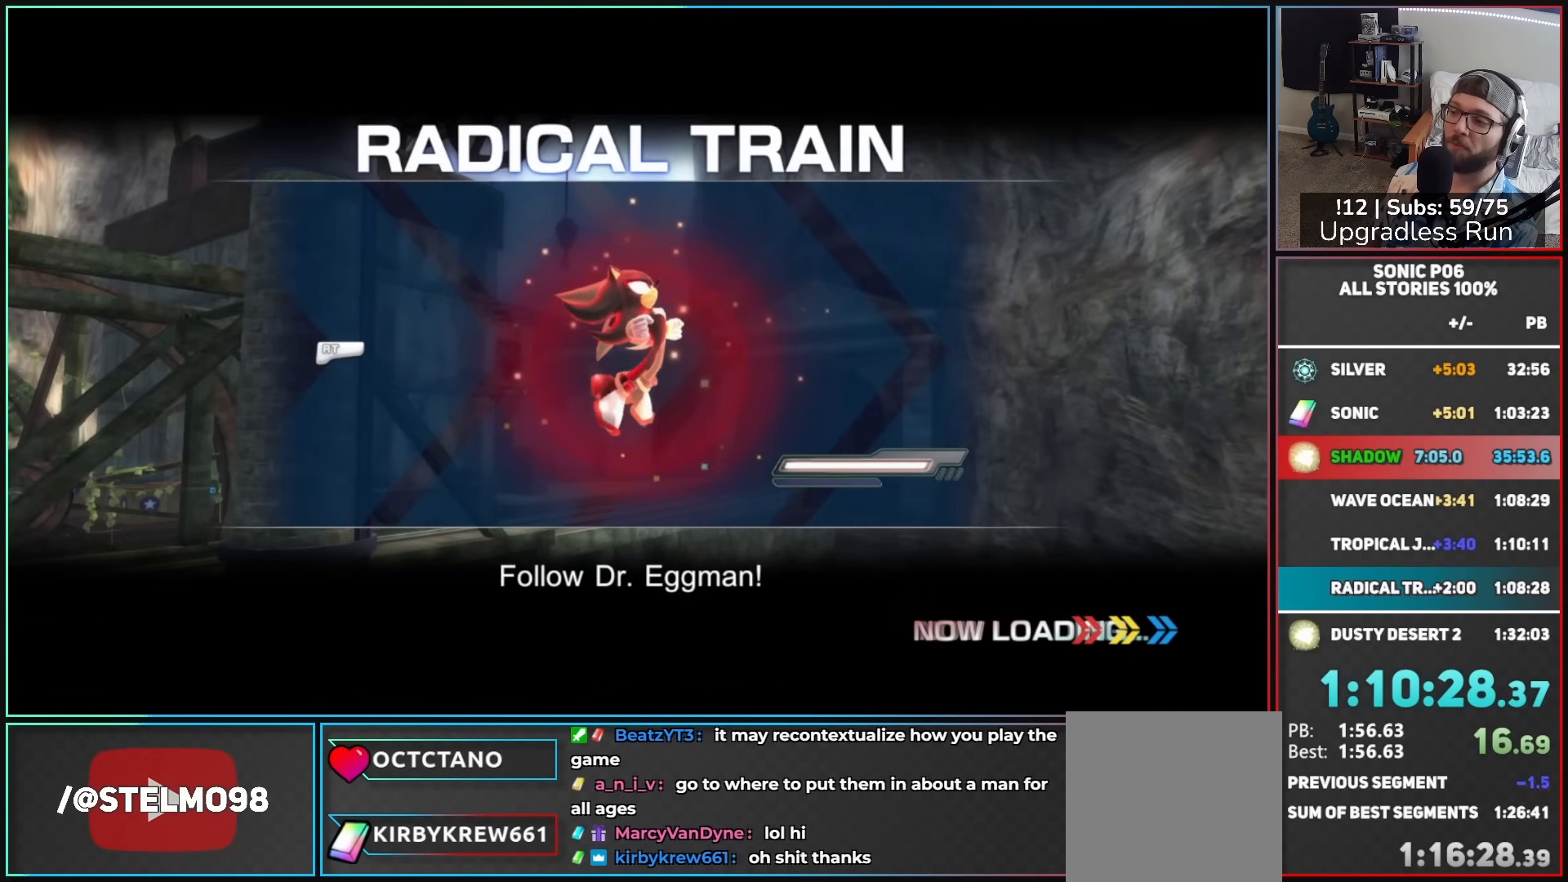
{"buttons": [], "left_stick": "up", "right_stick": "center", "button_events": []}
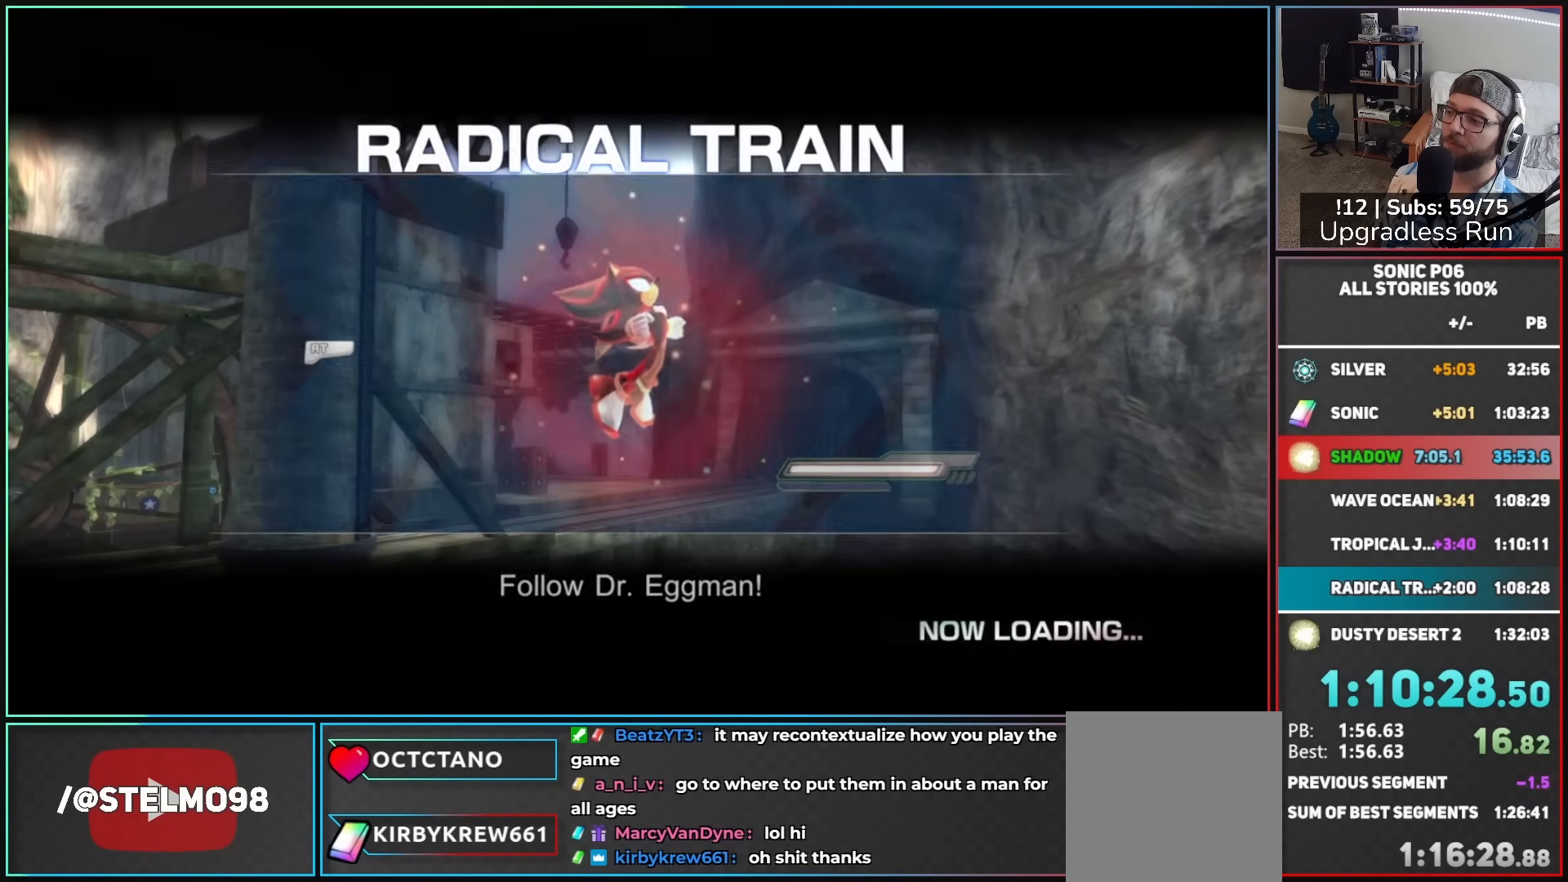
{"buttons": ["X"], "left_stick": "up", "right_stick": "center", "button_events": [[133, "X", "down"], [233, "X", "up"], [300, "X", "down"], [400, "X", "up"], [450, "X", "down"]]}
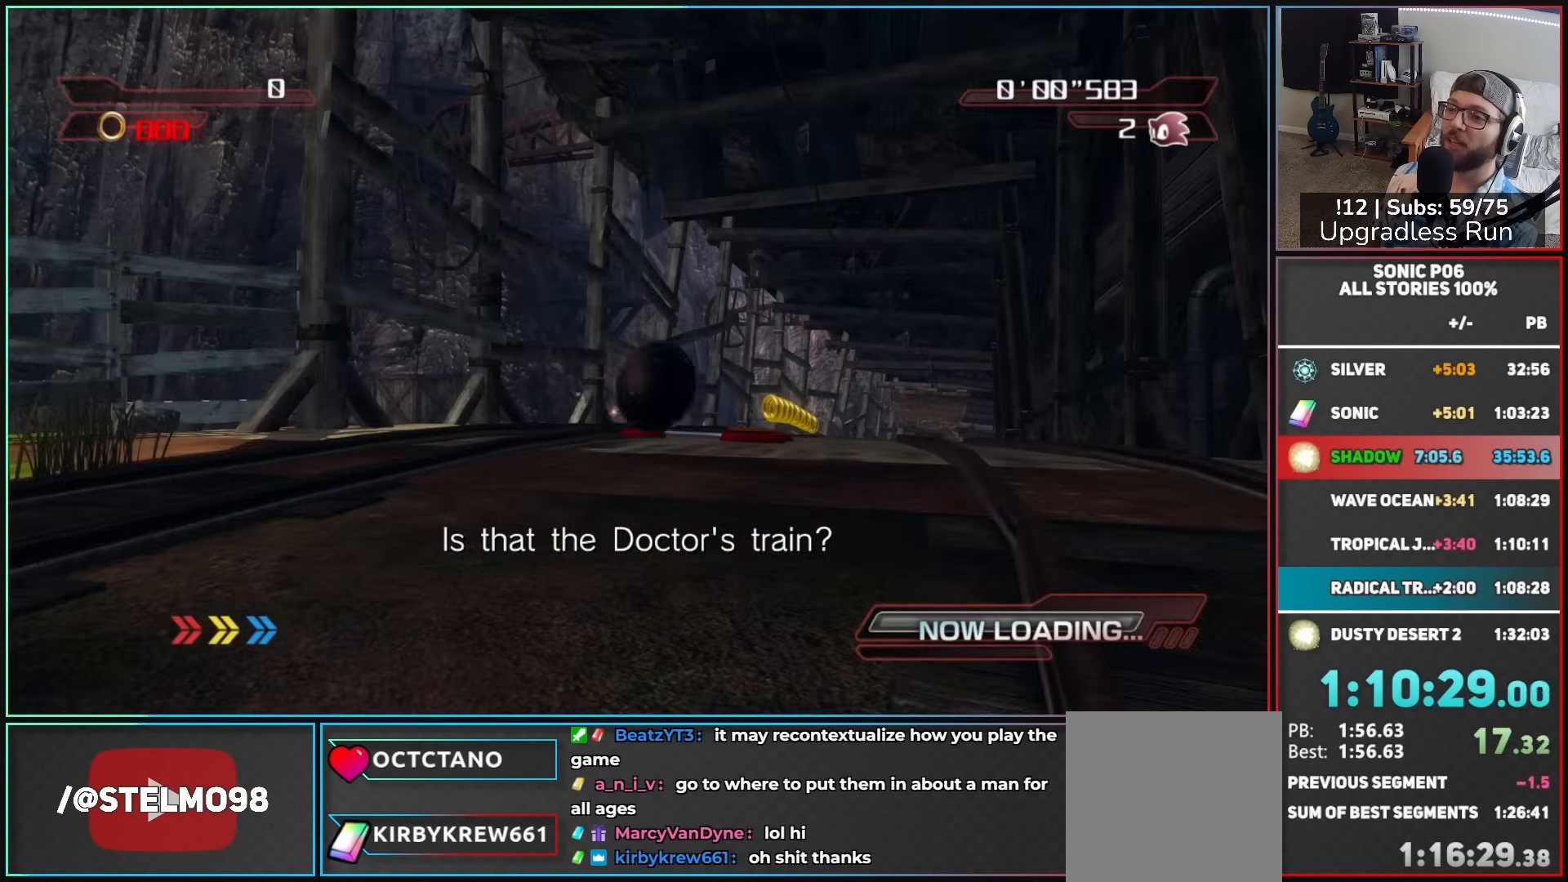
{"buttons": [], "left_stick": "up", "right_stick": "center", "button_events": [[50, "X", "up"], [117, "X", "down"], [200, "X", "up"], [267, "X", "down"], [350, "X", "up"]]}
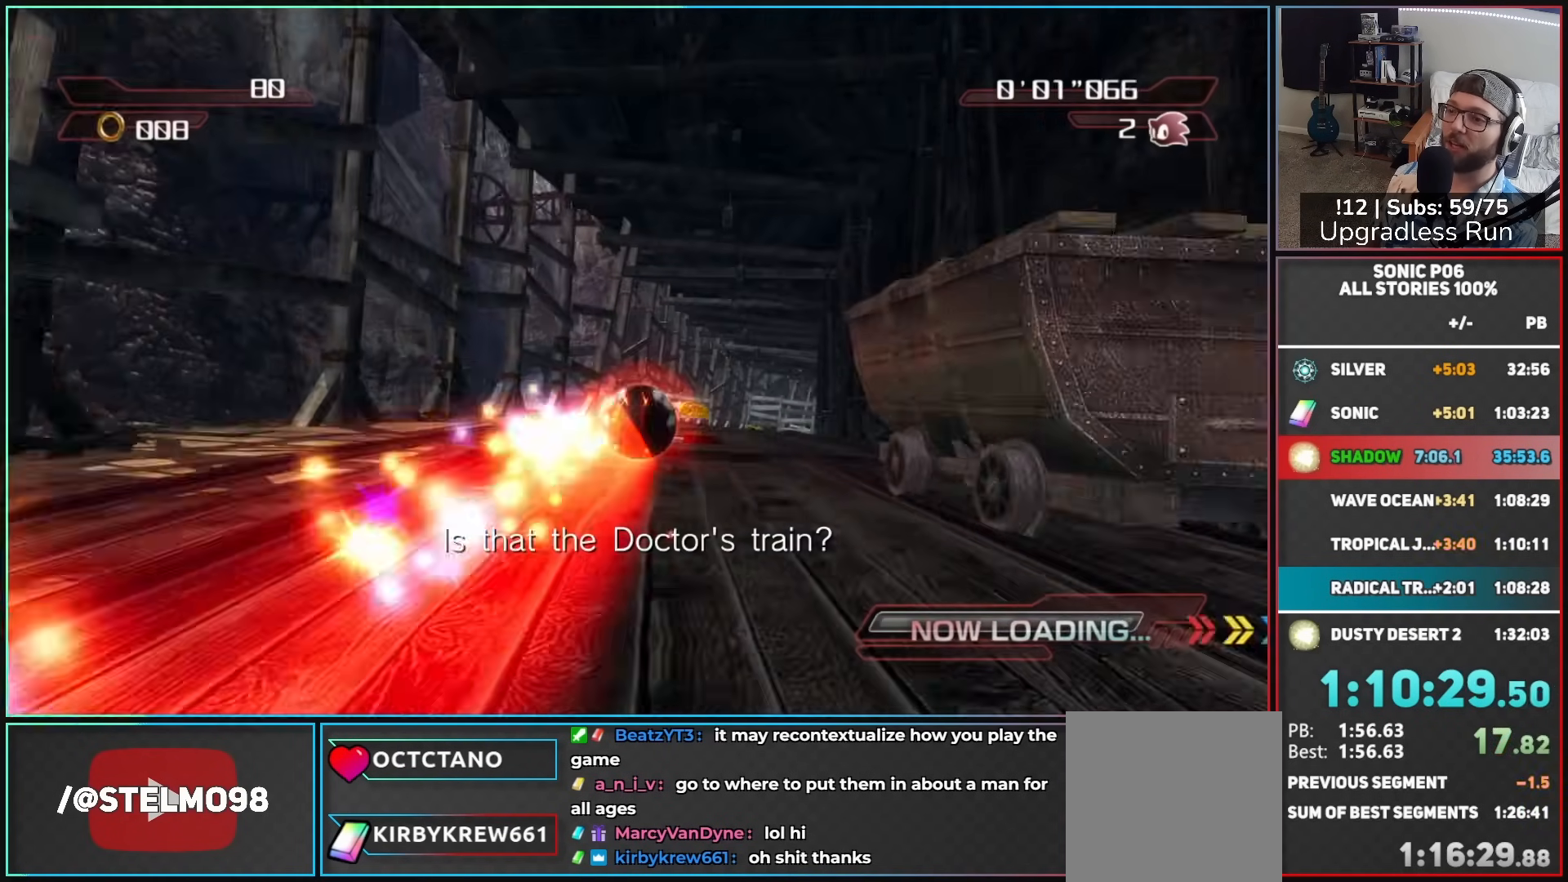
{"buttons": [], "left_stick": "up", "right_stick": "down-left", "button_events": []}
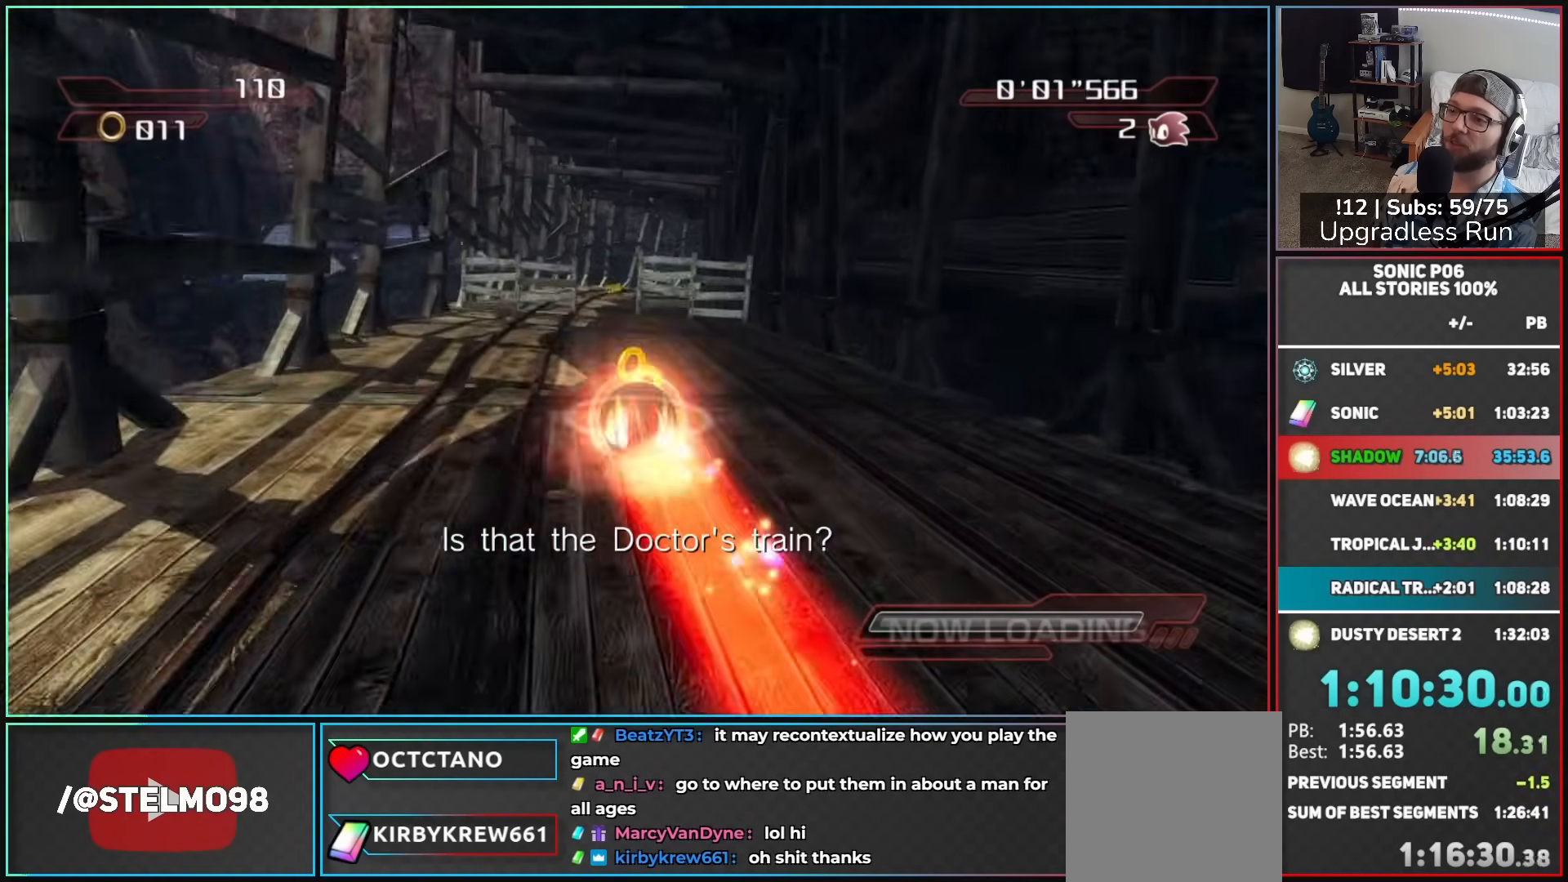
{"buttons": [], "left_stick": "up-left", "right_stick": "left", "button_events": []}
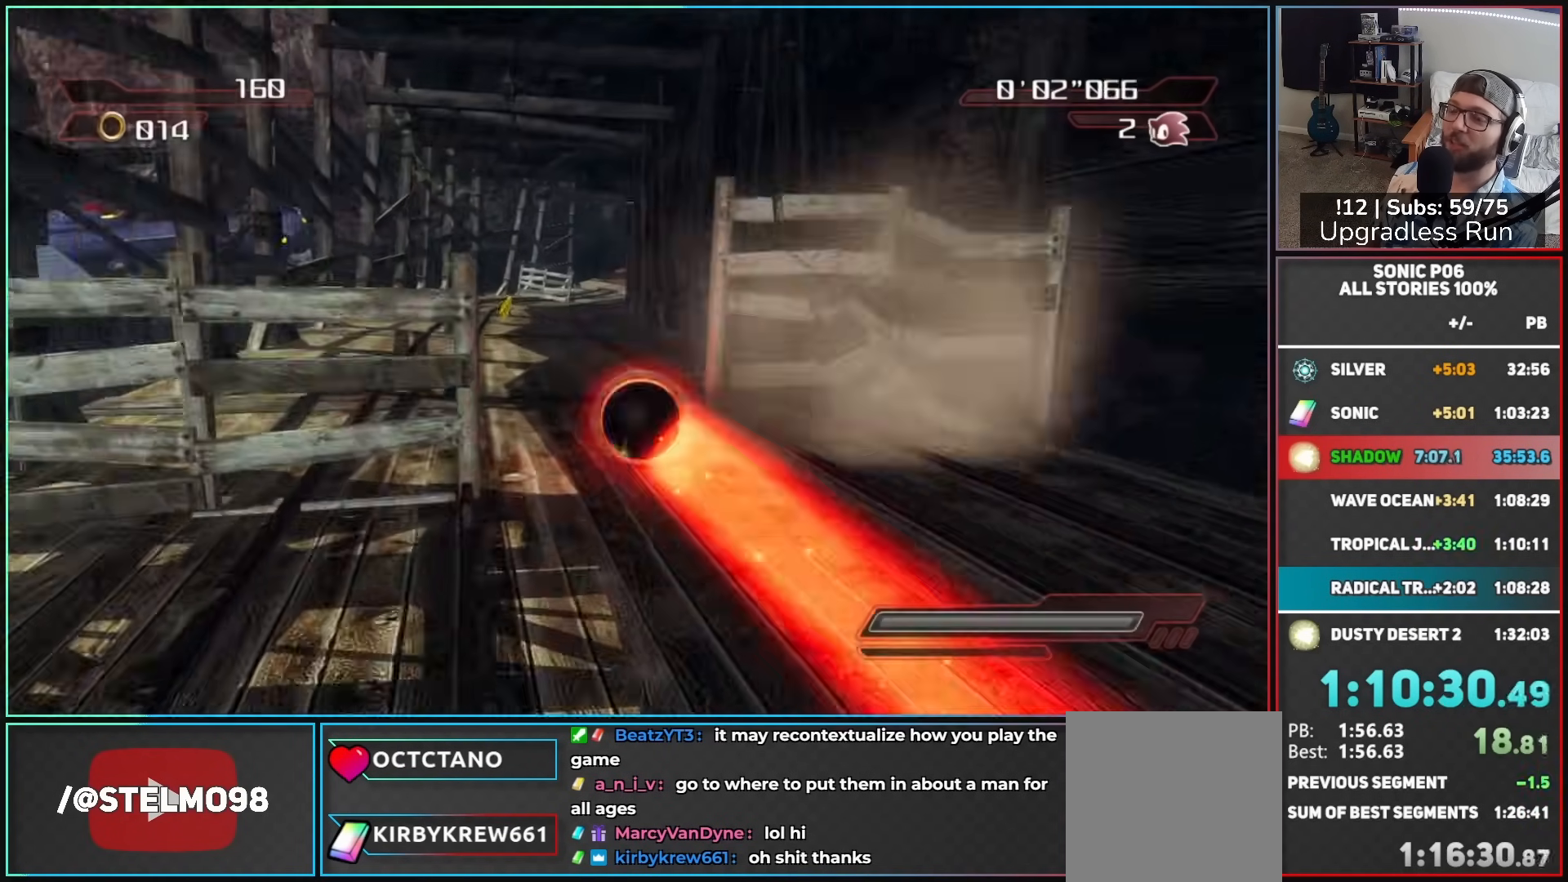
{"buttons": [], "left_stick": "up-right", "right_stick": "left", "button_events": []}
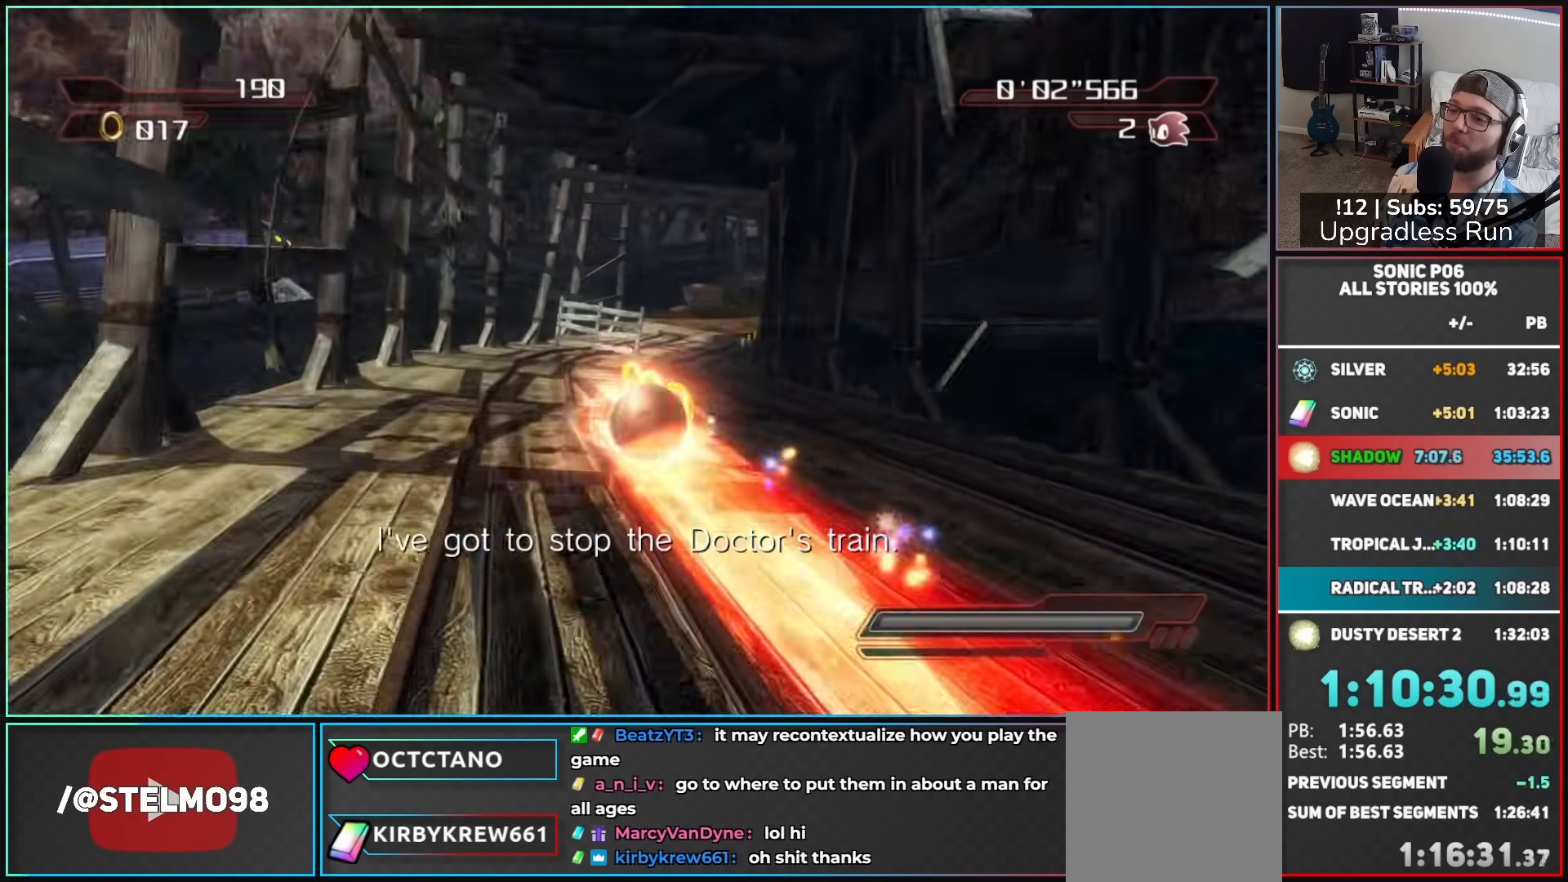
{"buttons": [], "left_stick": "up", "right_stick": "left", "button_events": []}
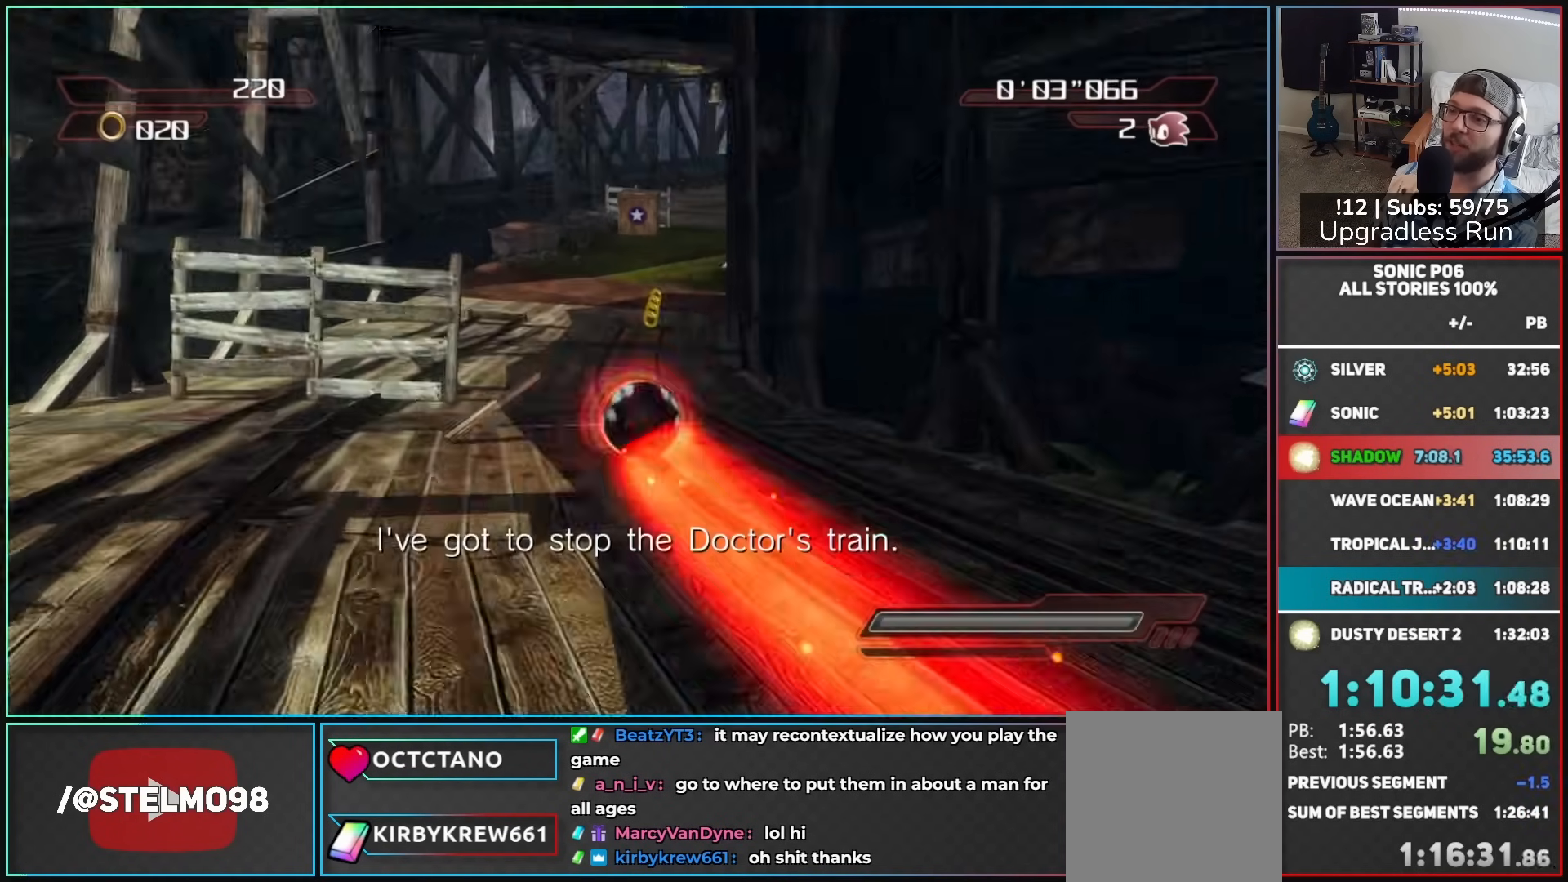
{"buttons": [], "left_stick": "up", "right_stick": "down-left", "button_events": []}